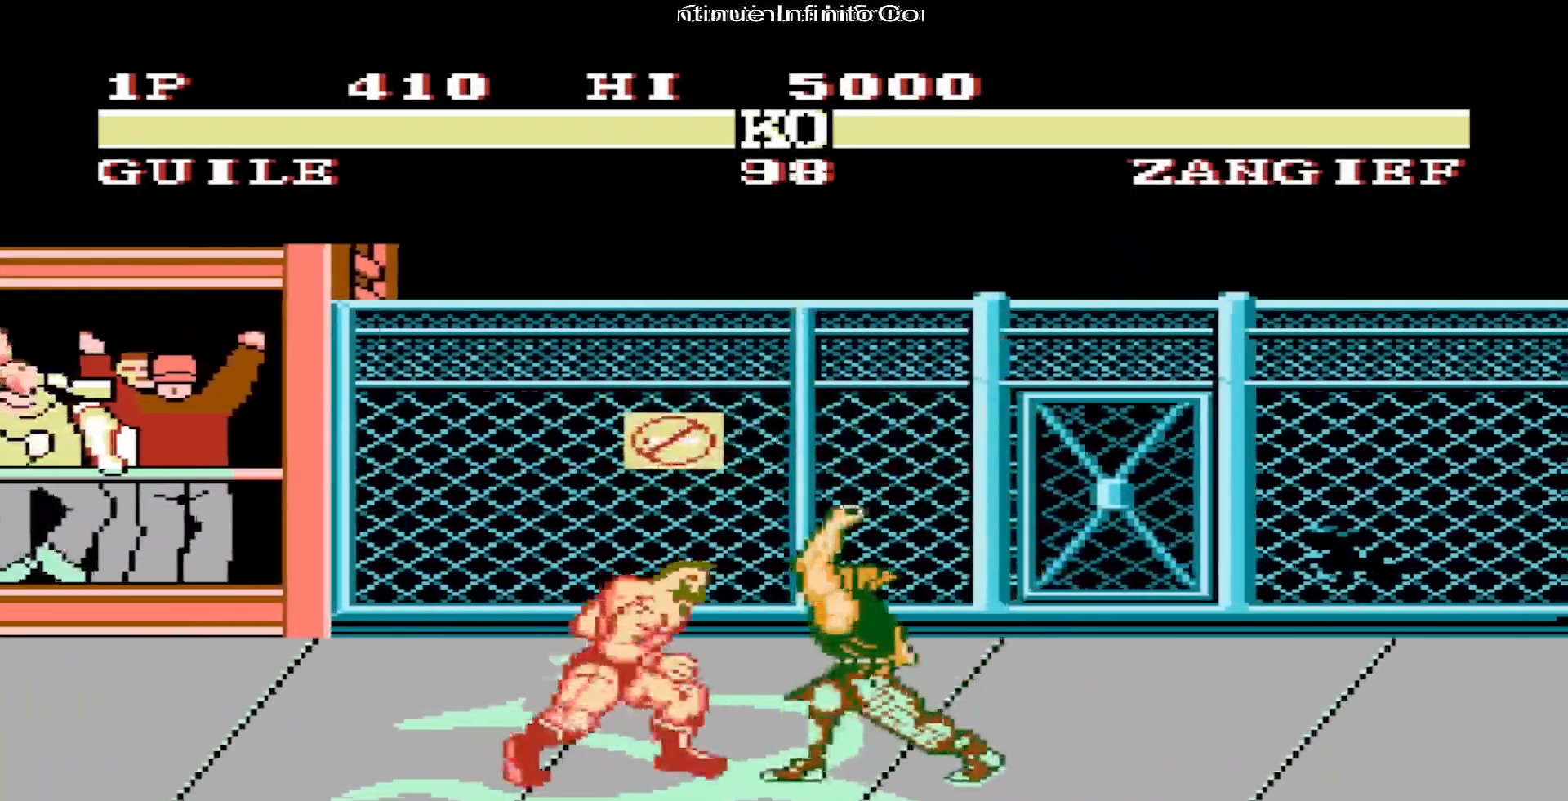
Gameplay with a controller (Nintendo layout); each line is a JSON object with the inputs held at the frame after it. "events" lists button and stick changes between this image and that frame as [ms after this image, input, new state], when the widget could be followed in between. Not read: L3 R3.
{"buttons": ["DPAD_RIGHT"]}
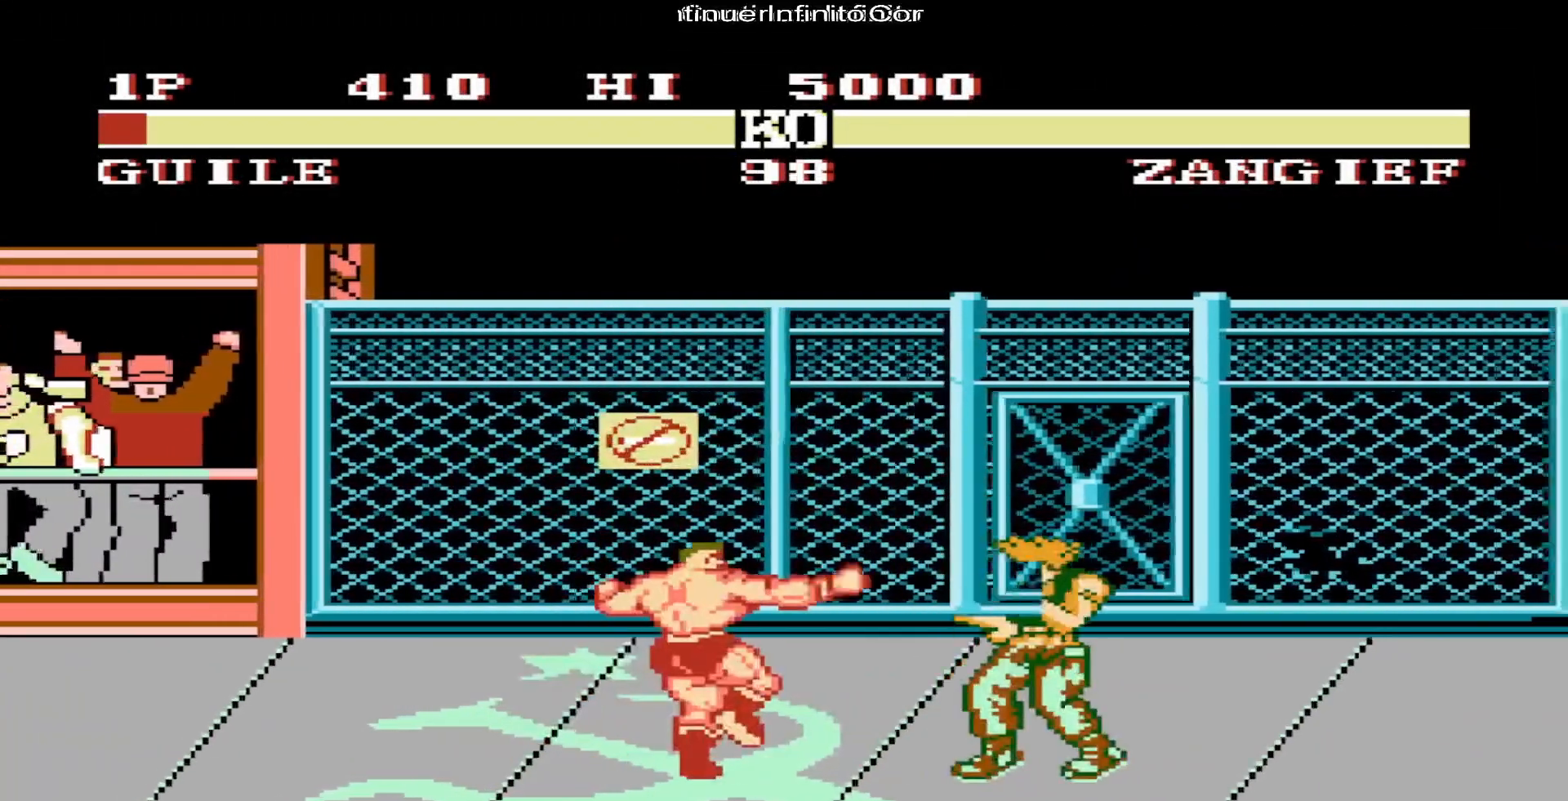
{"buttons": ["DPAD_UP", "DPAD_RIGHT"], "events": [[150, "DPAD_UP", "down"], [317, "B", "down"], [467, "B", "up"]]}
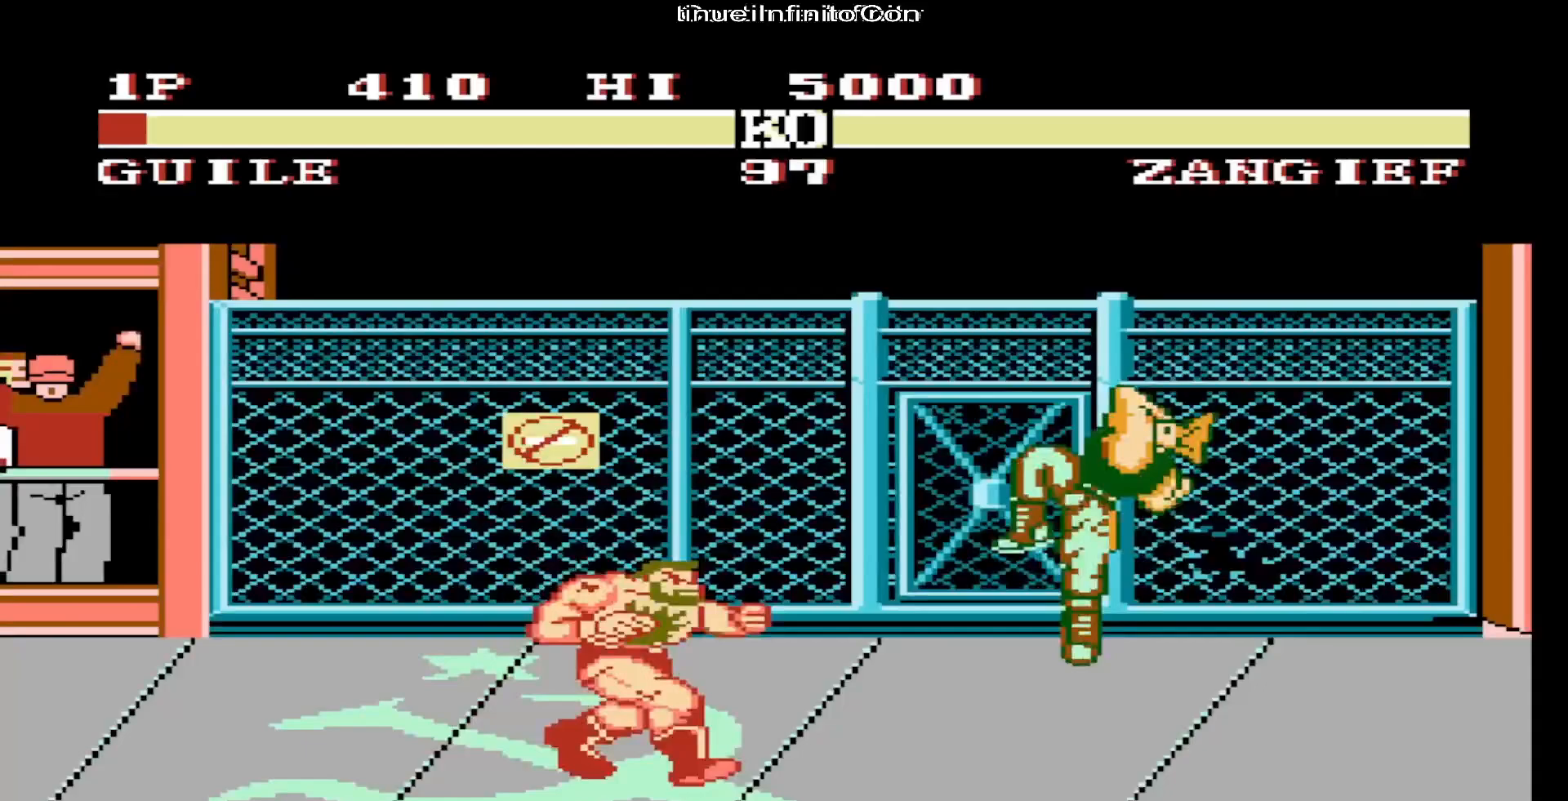
{"buttons": ["DPAD_RIGHT"], "events": [[33, "B", "down"], [100, "B", "up"], [183, "B", "down"], [250, "B", "up"], [383, "DPAD_UP", "up"]]}
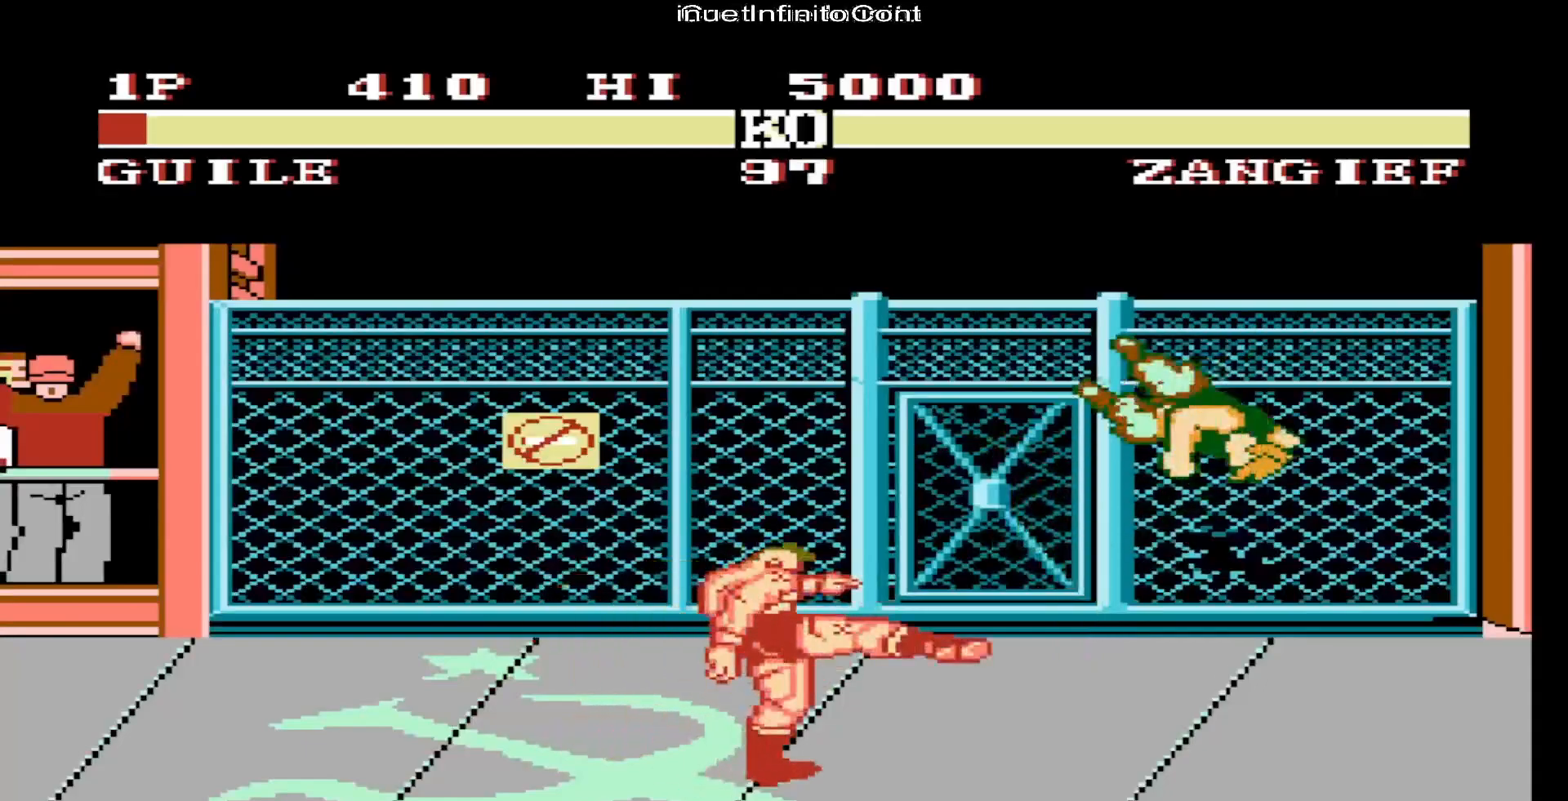
{"buttons": ["DPAD_UP", "DPAD_RIGHT"], "events": [[67, "B", "down"], [67, "DPAD_RIGHT", "up"], [150, "DPAD_UP", "down"], [183, "B", "up"], [200, "DPAD_RIGHT", "down"], [267, "B", "down"], [333, "B", "up"]]}
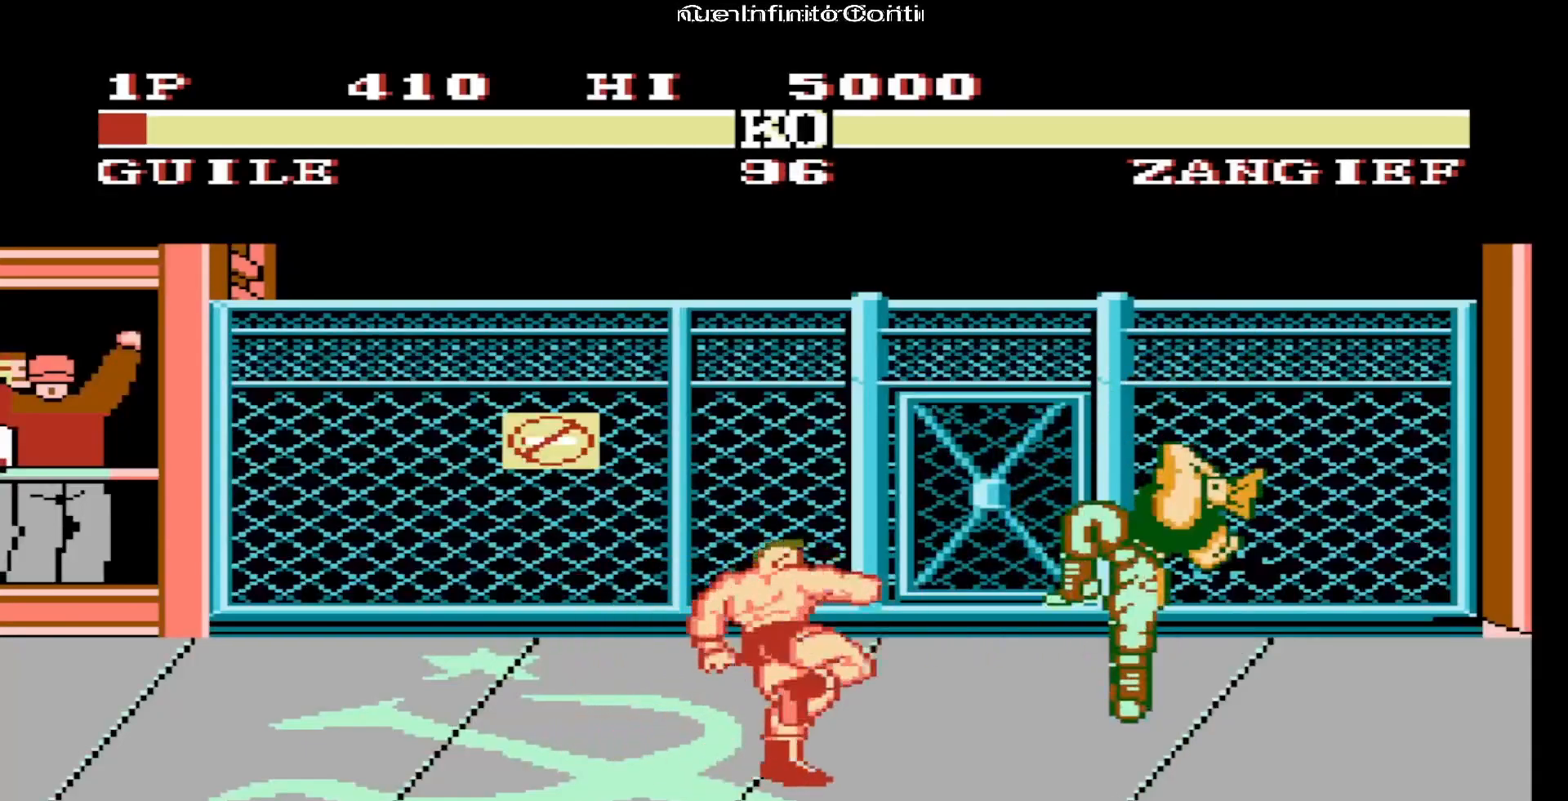
{"buttons": ["DPAD_UP", "DPAD_RIGHT"], "events": []}
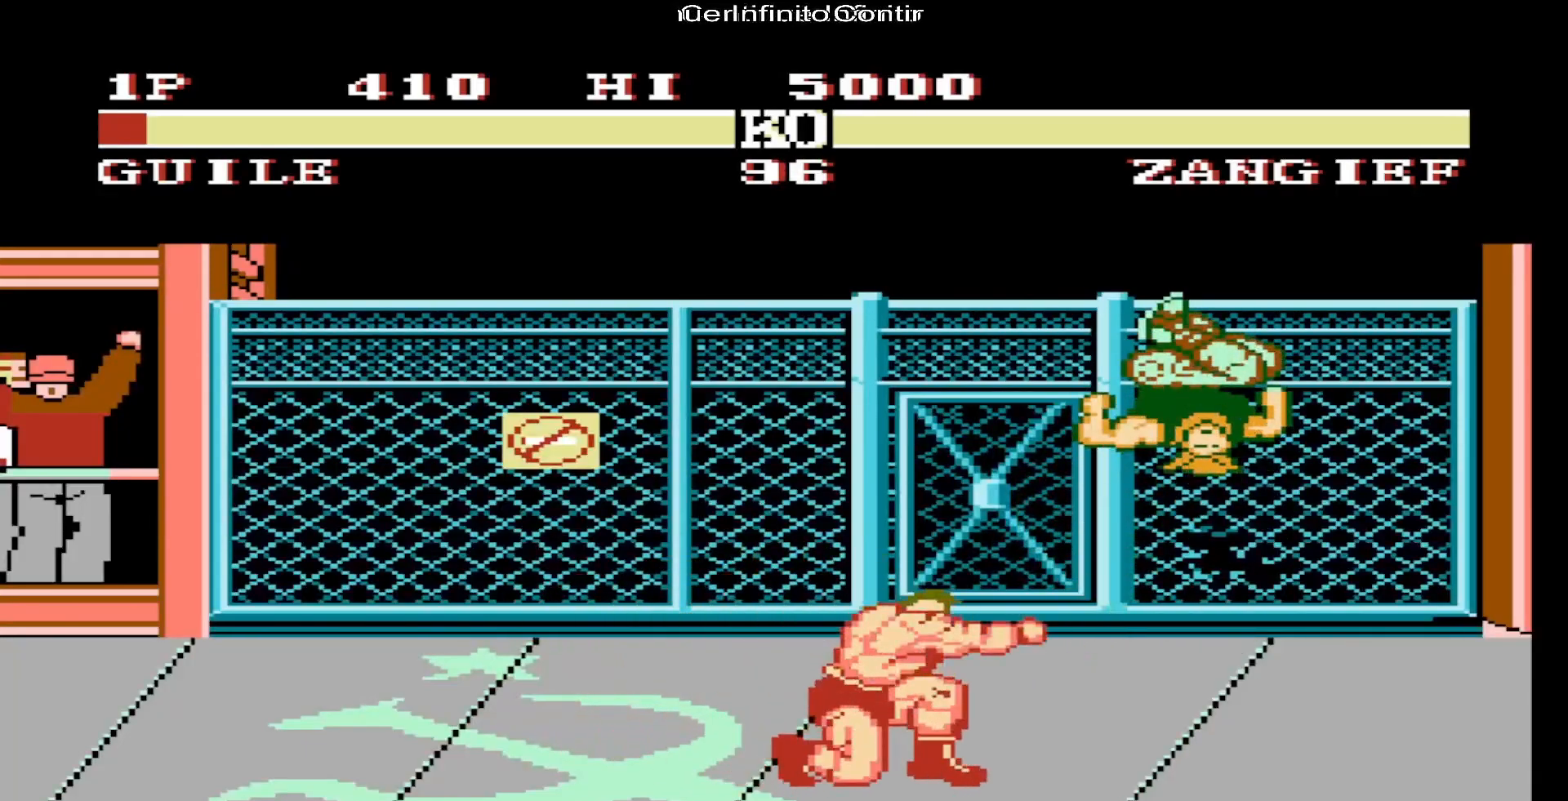
{"buttons": ["DPAD_UP", "DPAD_RIGHT"], "events": [[67, "B", "down"], [183, "B", "up"]]}
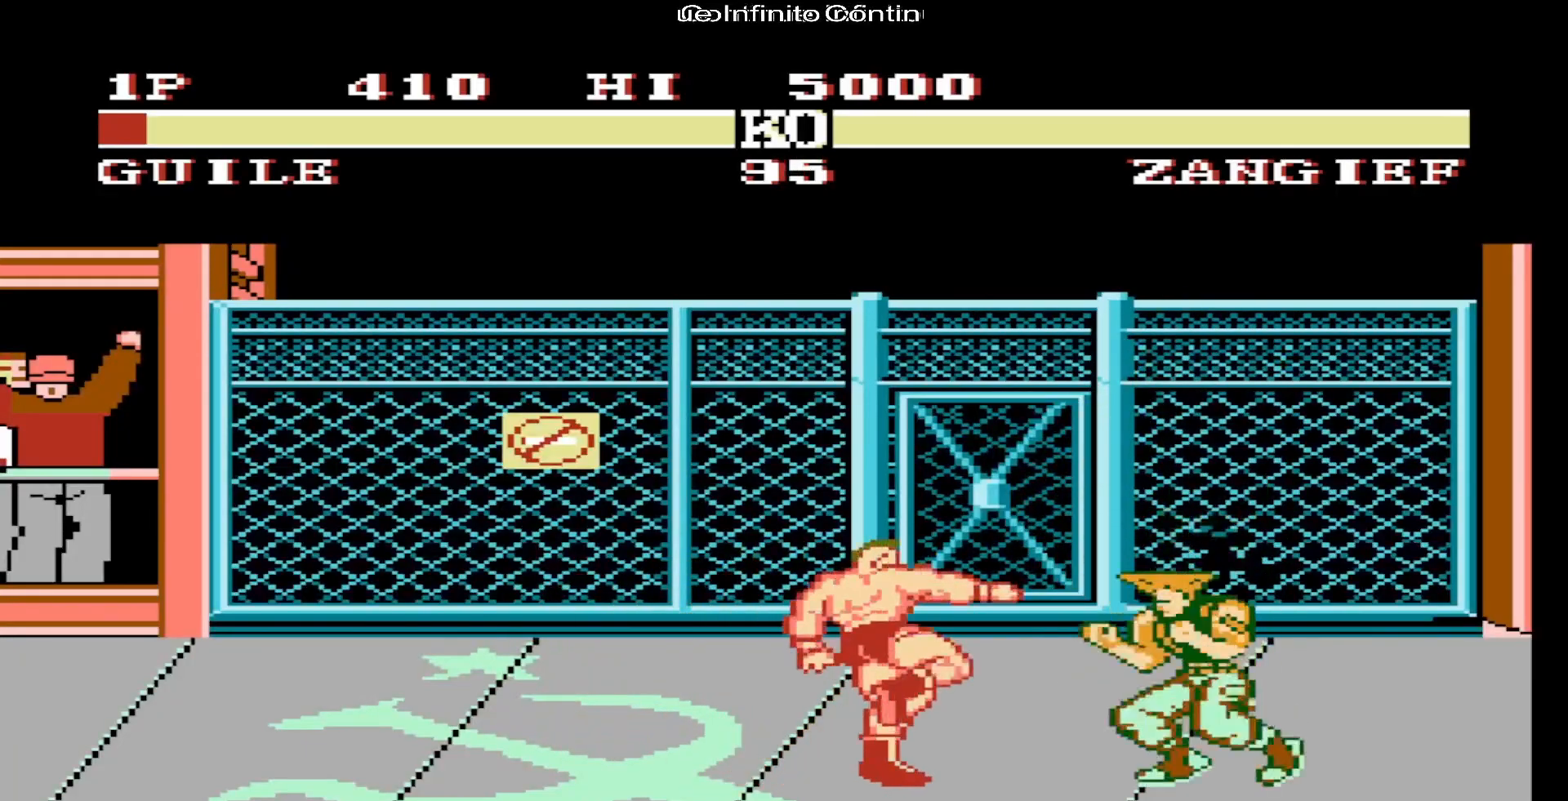
{"buttons": ["DPAD_UP", "DPAD_RIGHT"], "events": []}
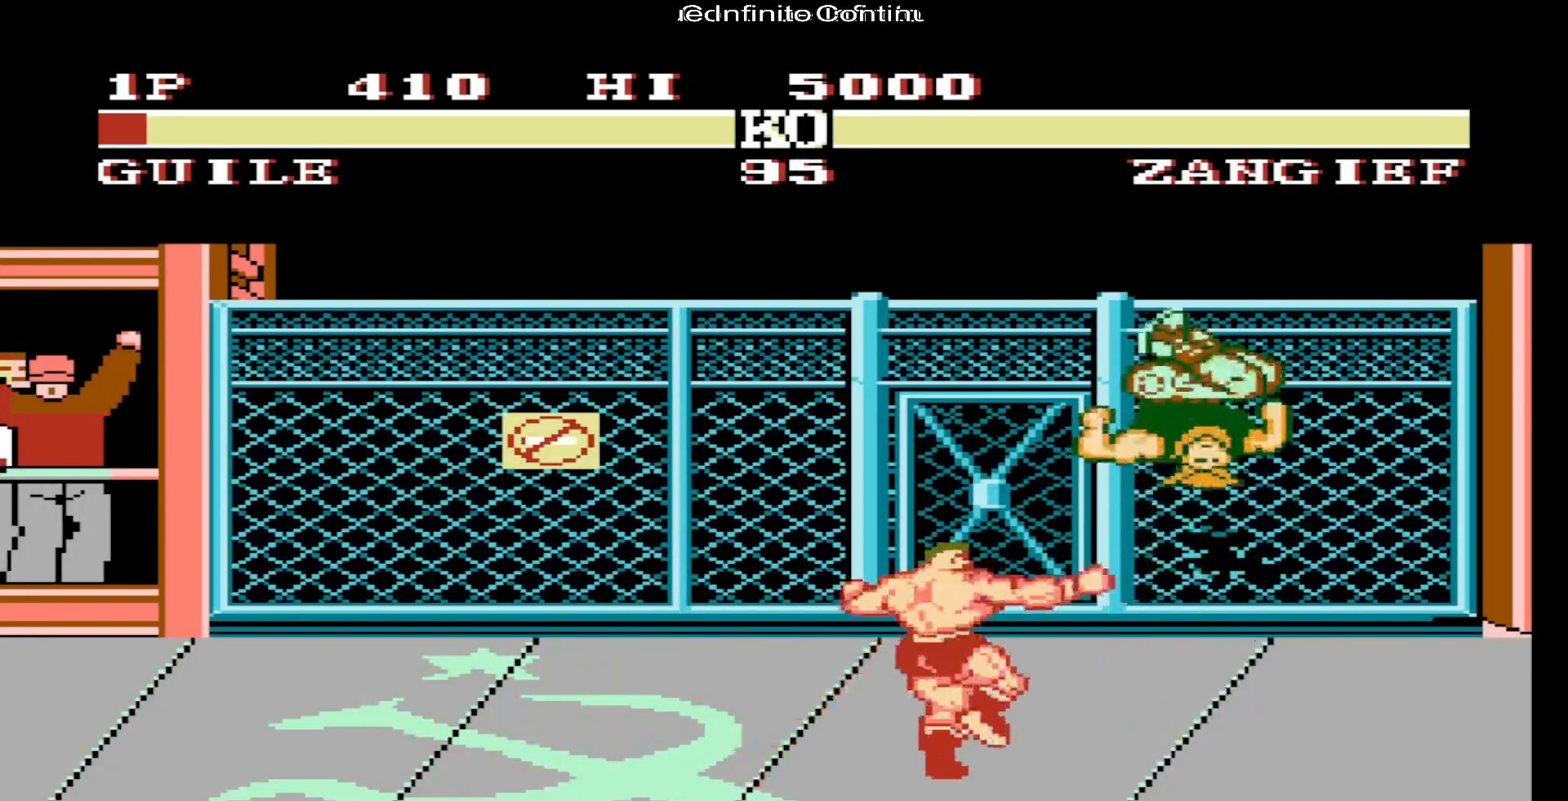
{"buttons": ["DPAD_UP", "DPAD_RIGHT"], "events": [[117, "B", "down"], [217, "B", "up"]]}
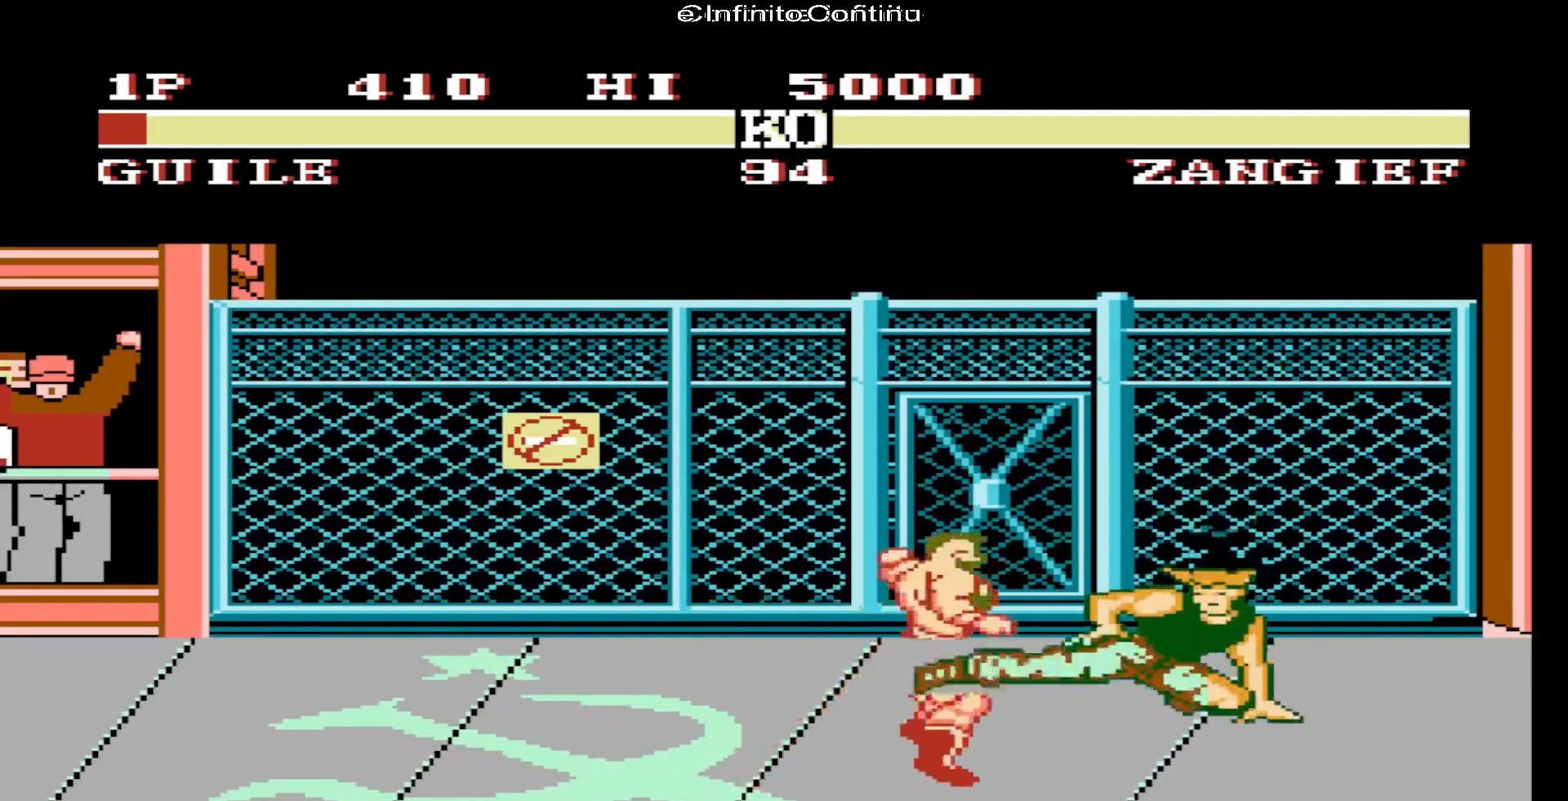
{"buttons": ["DPAD_UP", "DPAD_RIGHT"], "events": []}
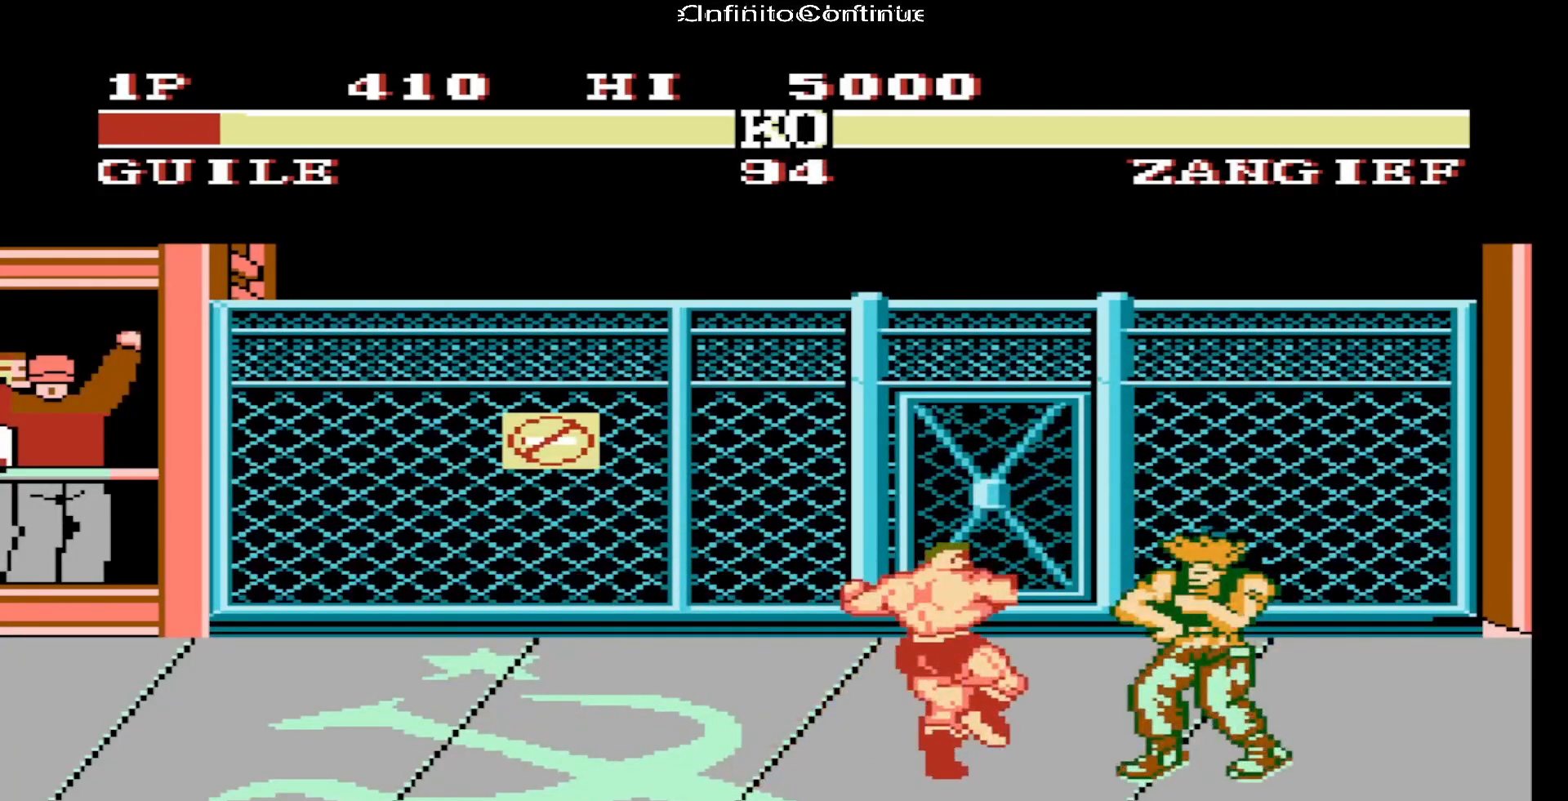
{"buttons": ["DPAD_UP", "DPAD_RIGHT"], "events": []}
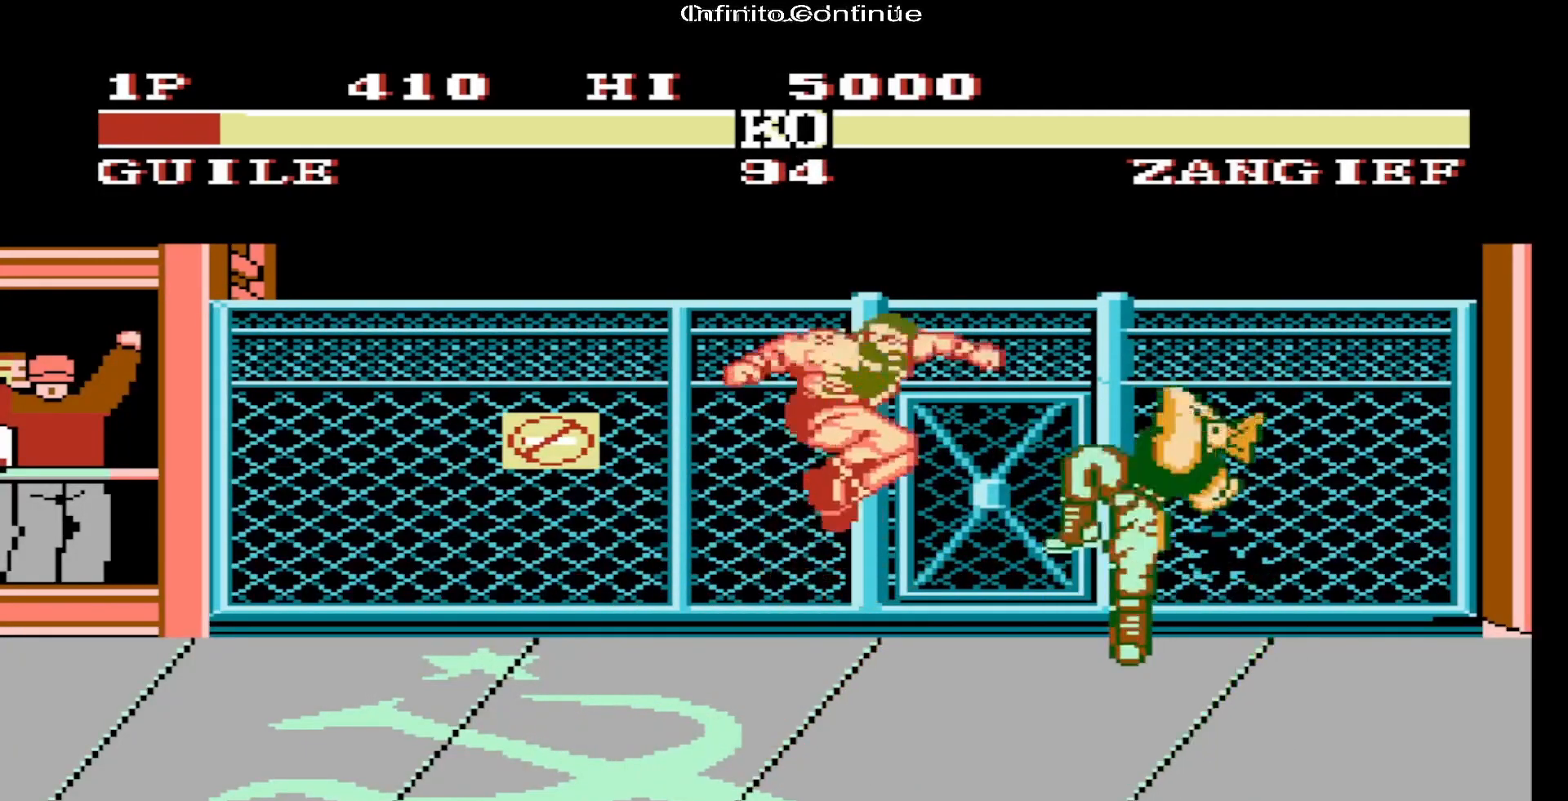
{"buttons": ["DPAD_UP", "DPAD_RIGHT"], "events": [[200, "B", "down"], [300, "B", "up"]]}
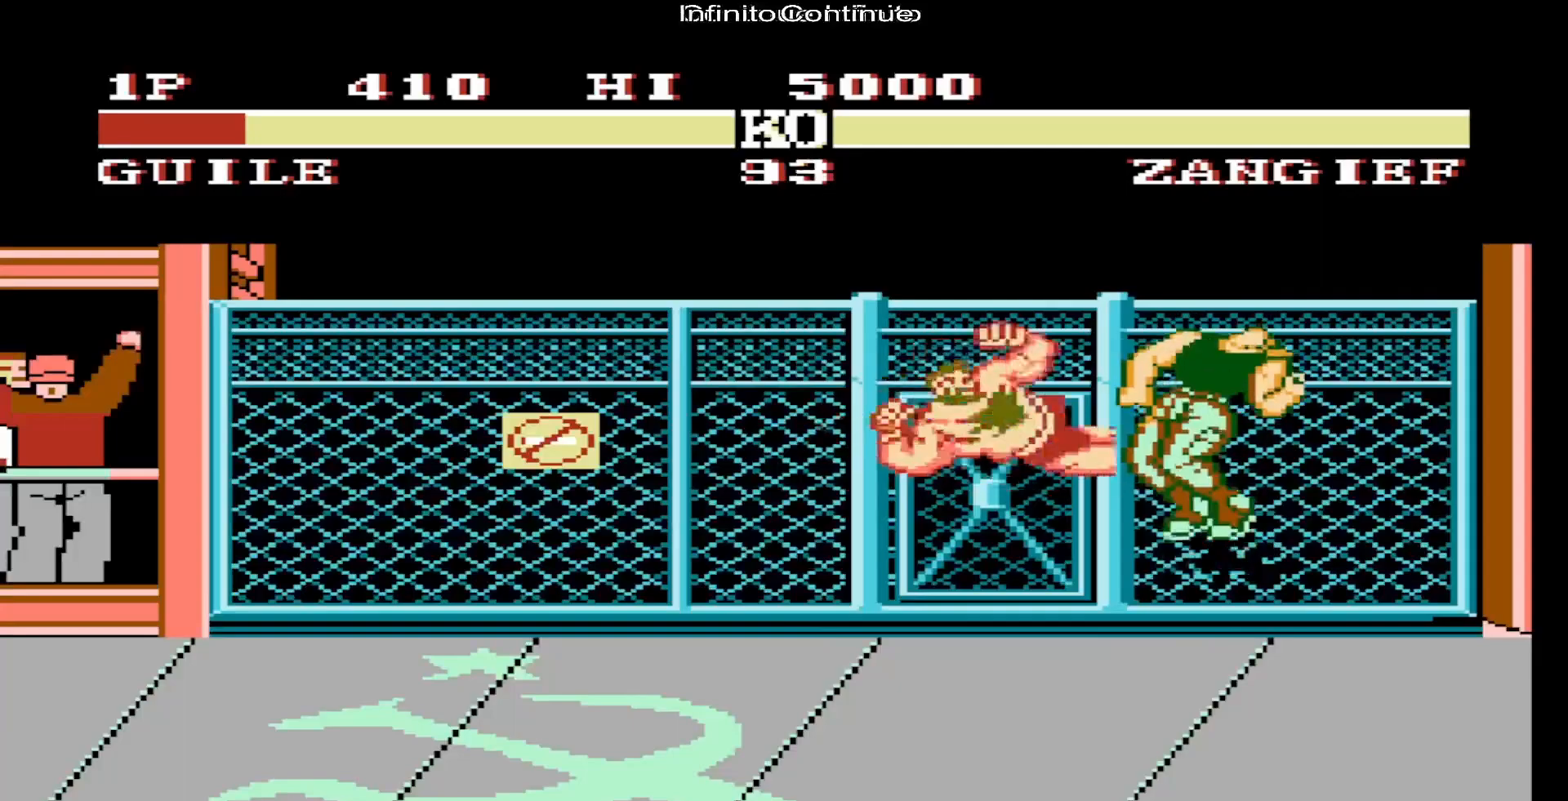
{"buttons": ["DPAD_UP", "DPAD_RIGHT"], "events": [[317, "B", "down"], [433, "B", "up"]]}
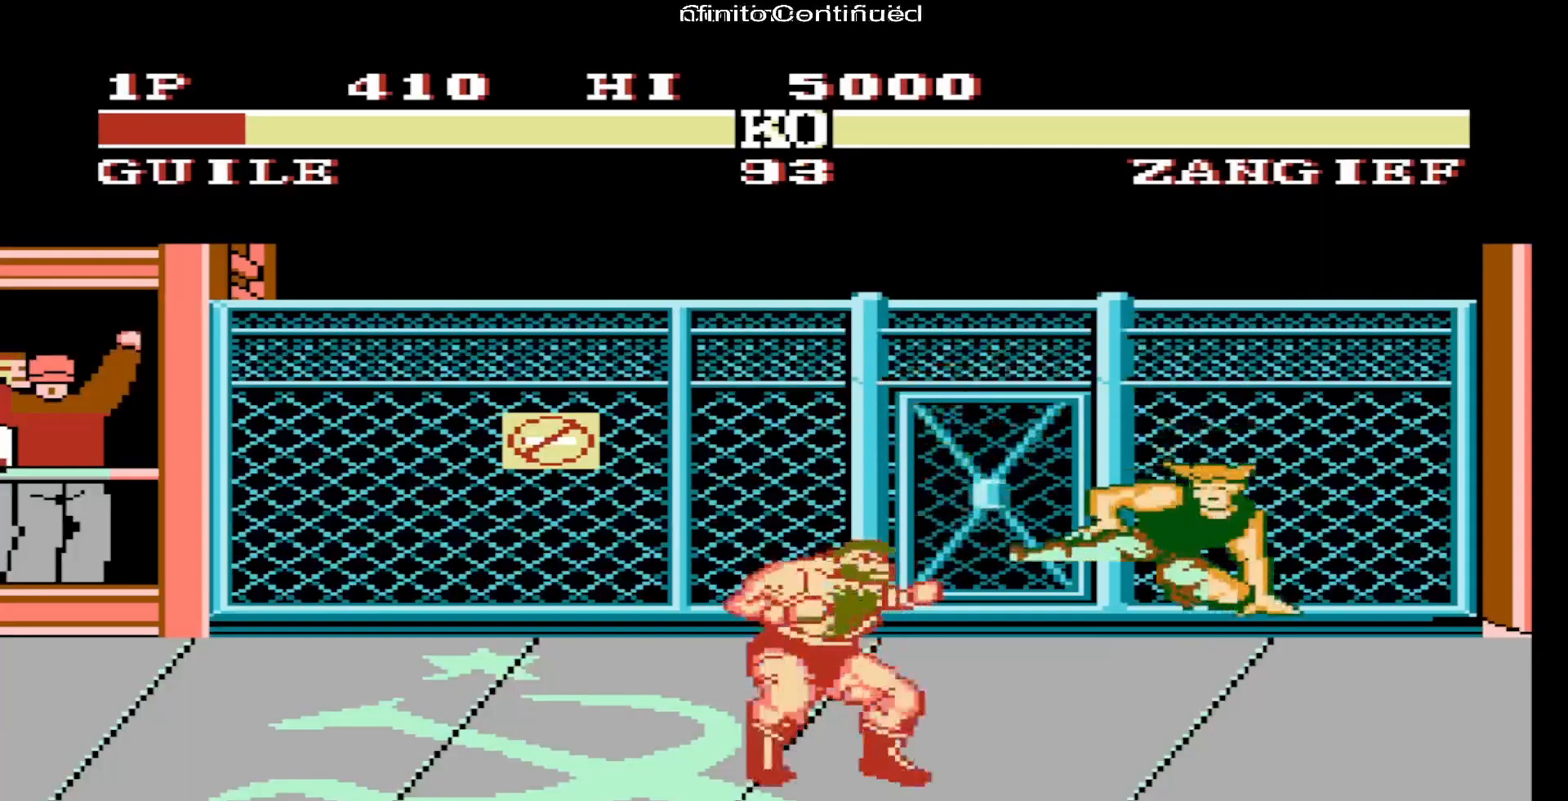
{"buttons": ["DPAD_UP", "DPAD_RIGHT"], "events": [[17, "B", "down"], [67, "B", "up"], [133, "B", "down"], [200, "B", "up"], [283, "B", "down"], [333, "B", "up"]]}
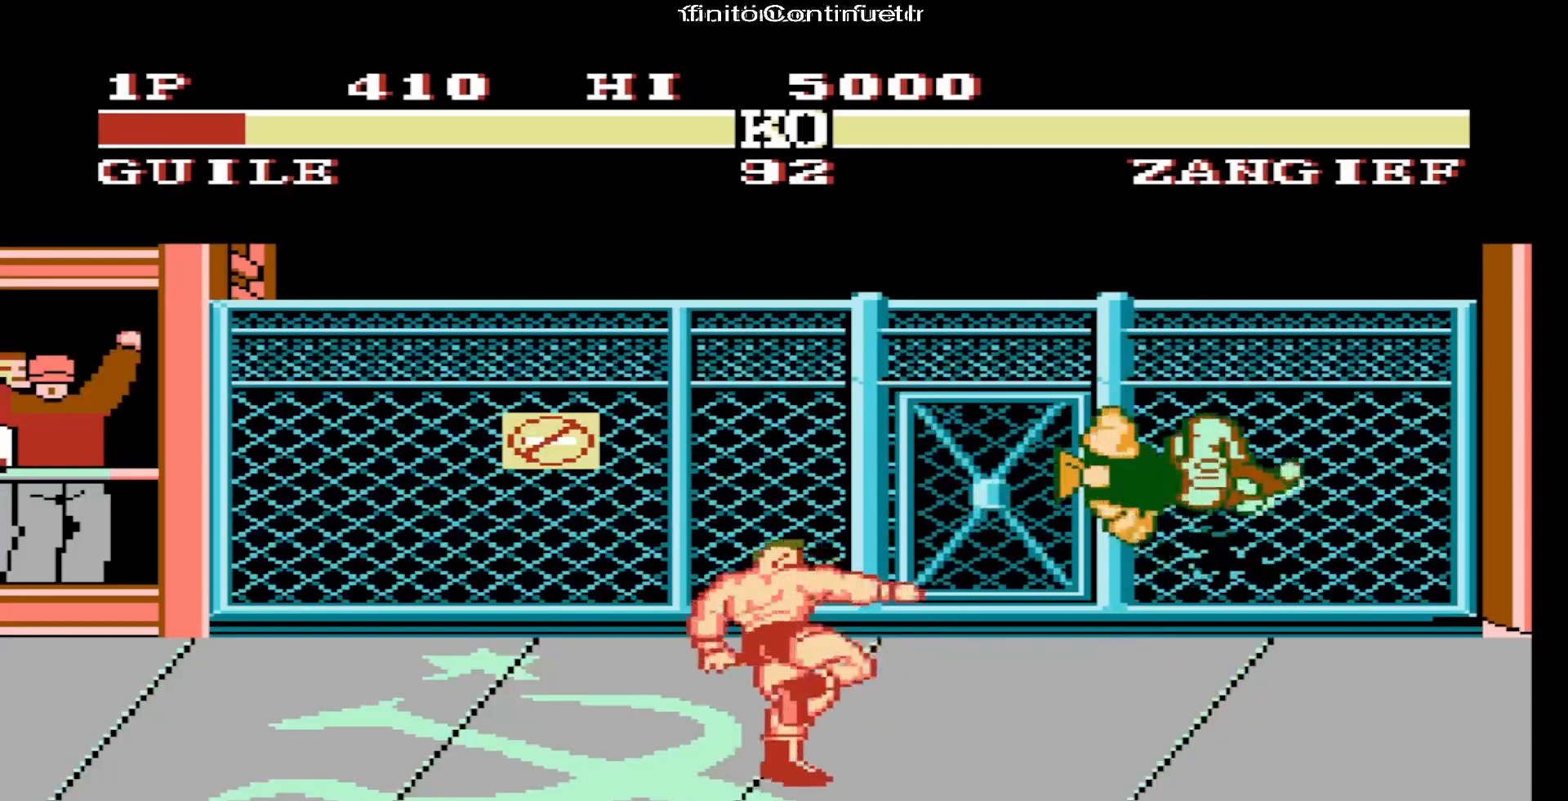
{"buttons": ["B", "DPAD_UP", "DPAD_RIGHT"], "events": [[400, "B", "down"]]}
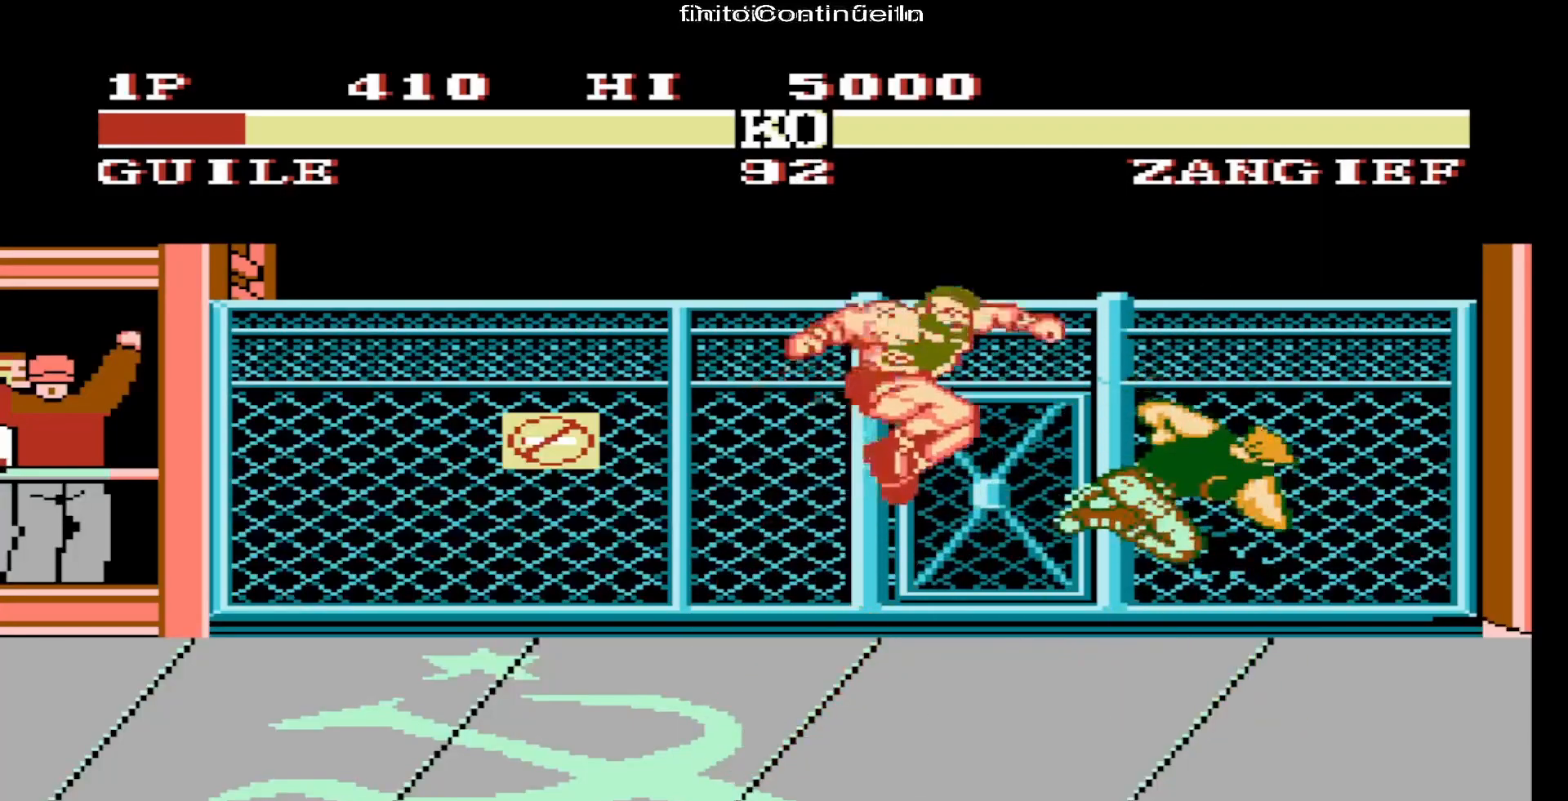
{"buttons": ["DPAD_DOWN"], "events": [[33, "B", "up"], [67, "DPAD_UP", "up"], [117, "DPAD_DOWN", "down"], [150, "DPAD_RIGHT", "up"], [333, "B", "down"], [450, "B", "up"]]}
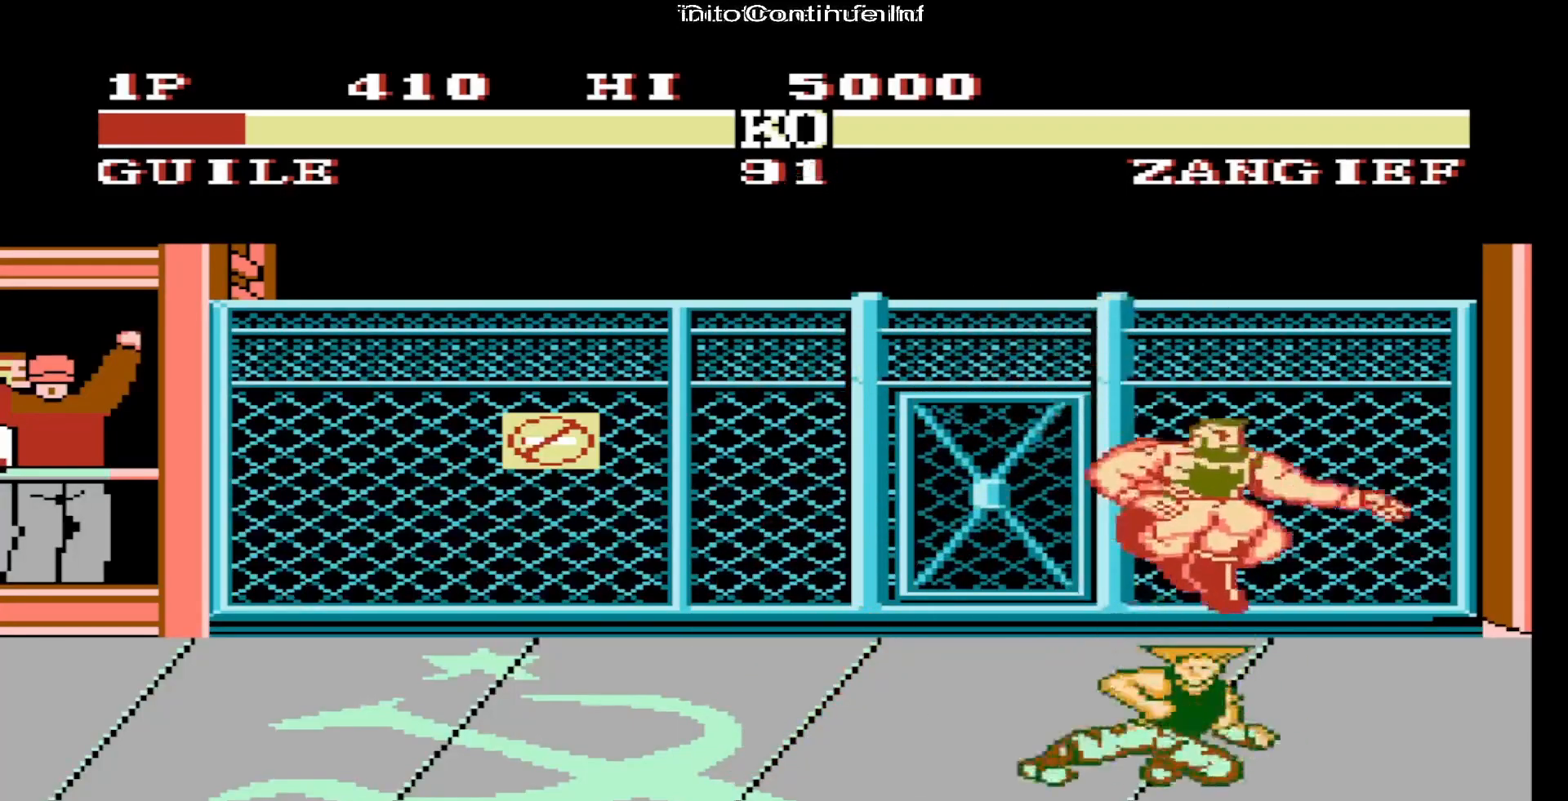
{"buttons": ["DPAD_DOWN"], "events": [[17, "B", "down"], [67, "B", "up"], [150, "B", "down"], [200, "B", "up"], [283, "B", "down"], [350, "B", "up"], [400, "B", "down"], [483, "B", "up"]]}
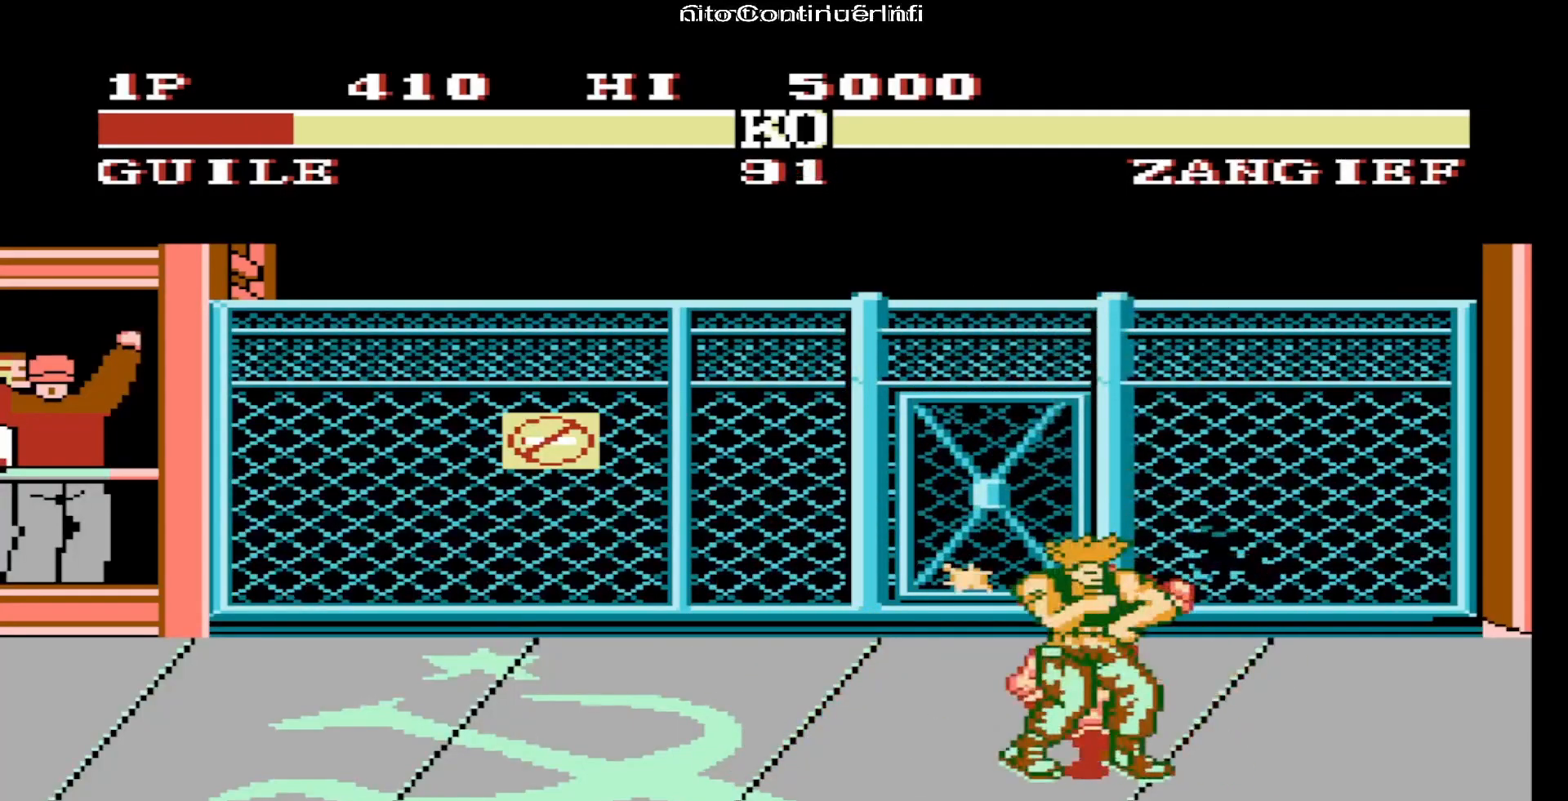
{"buttons": ["B", "DPAD_DOWN"], "events": [[50, "B", "down"], [100, "B", "up"], [183, "B", "down"], [250, "B", "up"], [333, "B", "down"], [383, "B", "up"], [467, "B", "down"]]}
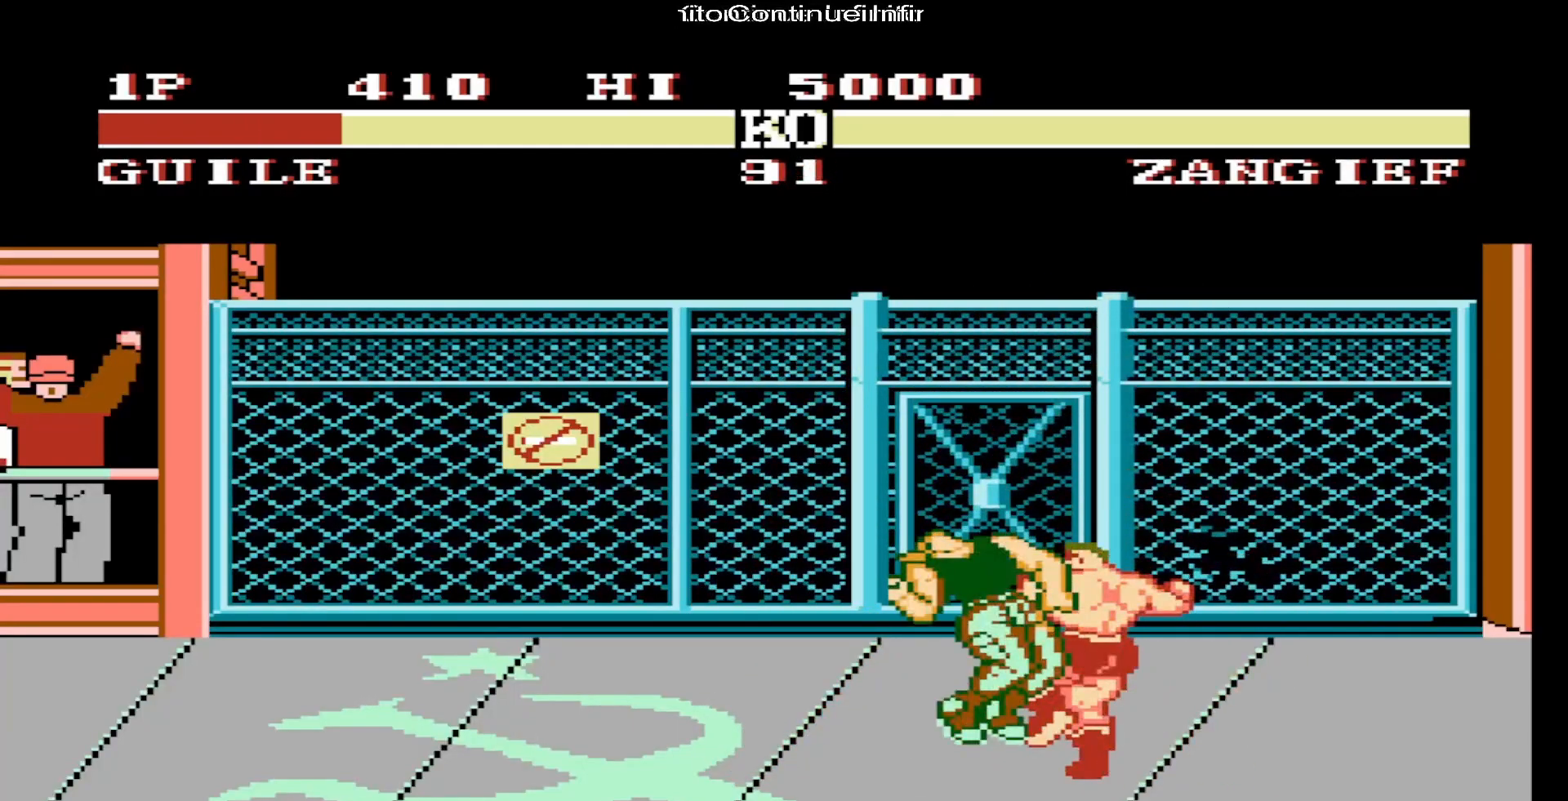
{"buttons": [], "events": [[17, "B", "up"], [117, "B", "down"], [167, "B", "up"], [283, "B", "down"], [367, "B", "up"], [417, "DPAD_DOWN", "up"]]}
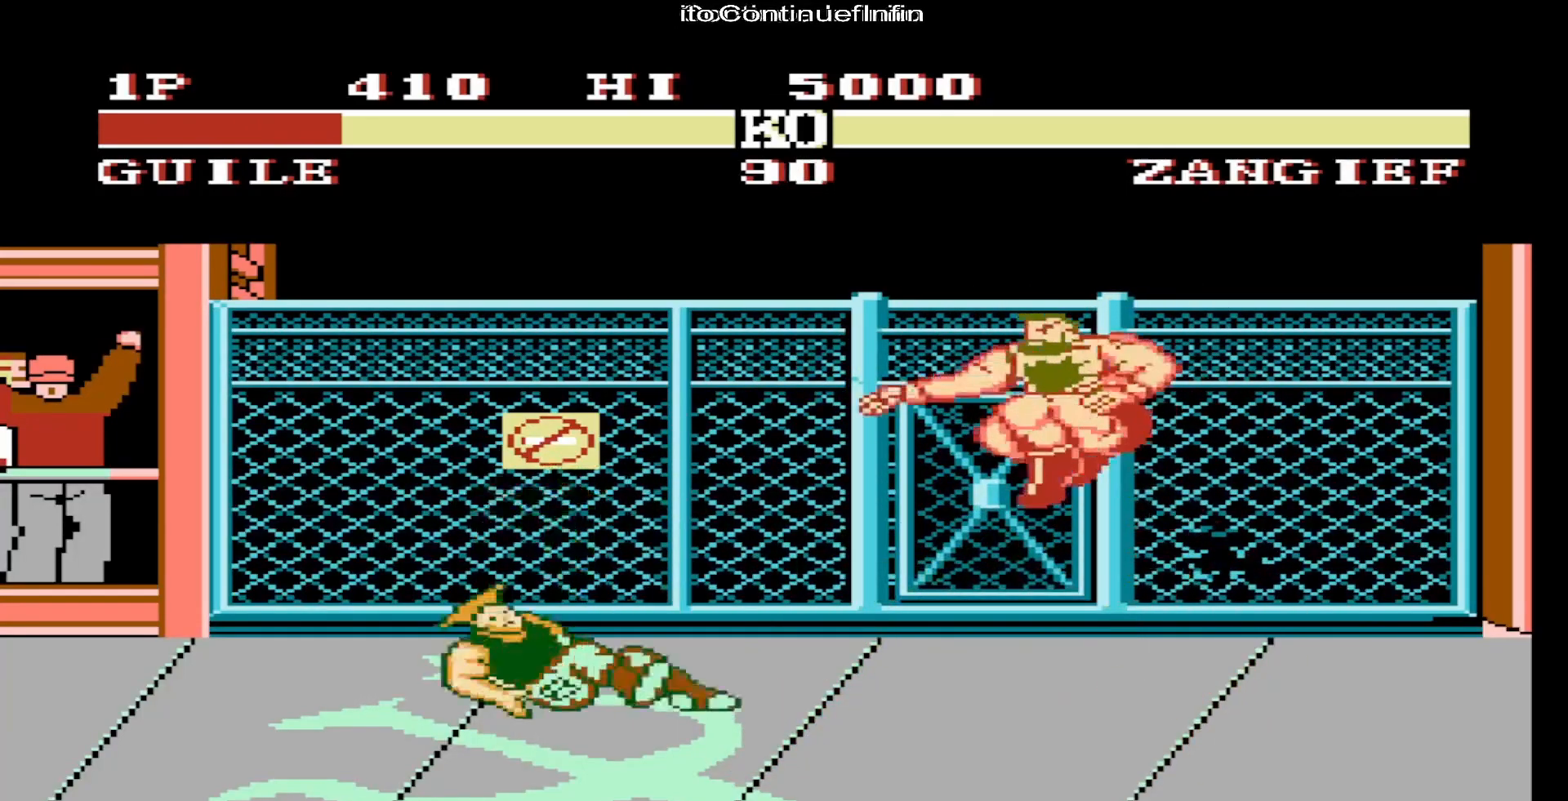
{"buttons": ["DPAD_LEFT"], "events": [[100, "DPAD_LEFT", "down"]]}
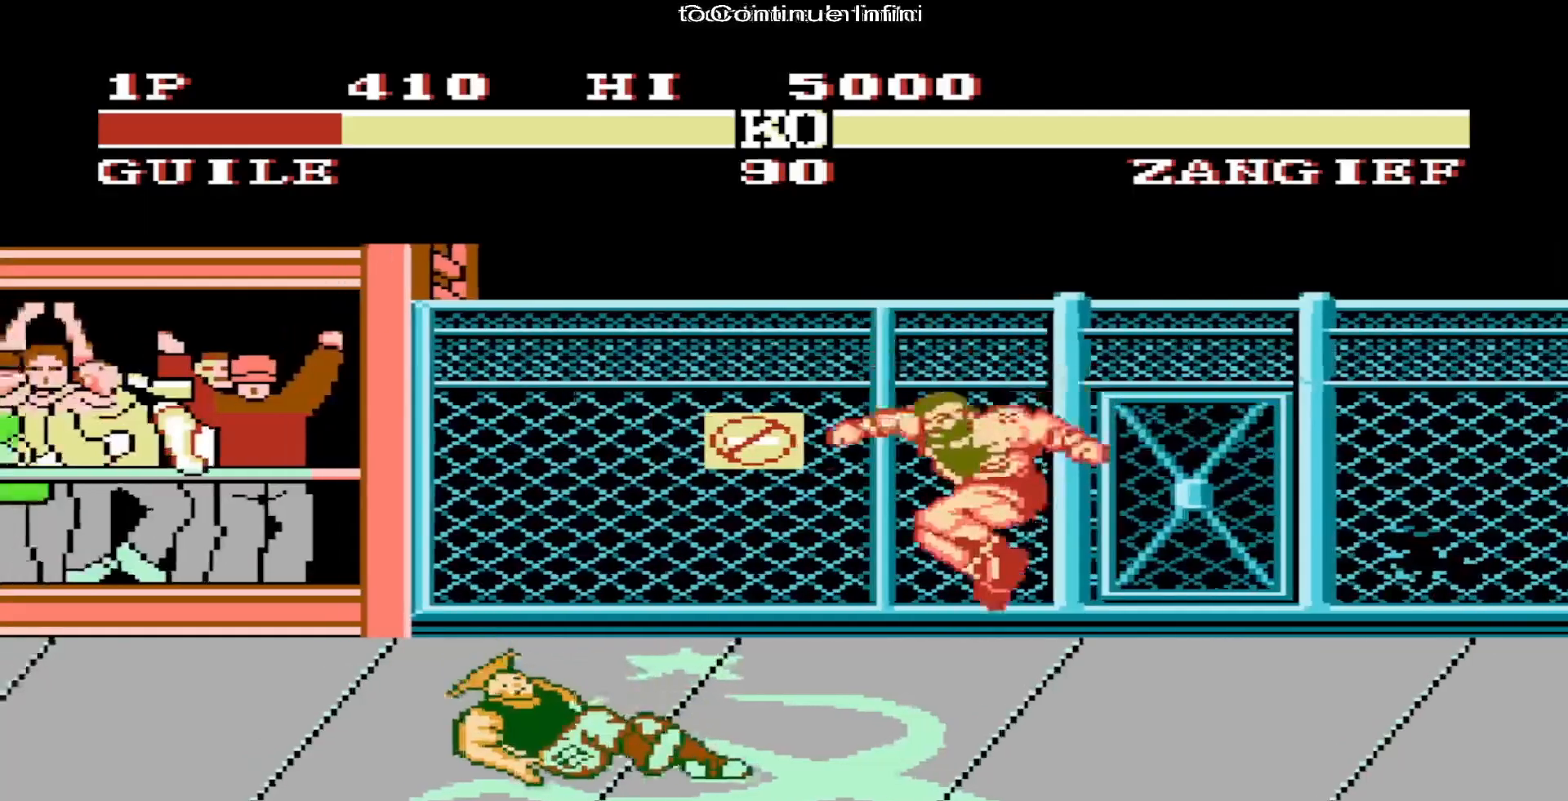
{"buttons": ["DPAD_DOWN"], "events": [[167, "DPAD_DOWN", "down"], [183, "DPAD_LEFT", "up"]]}
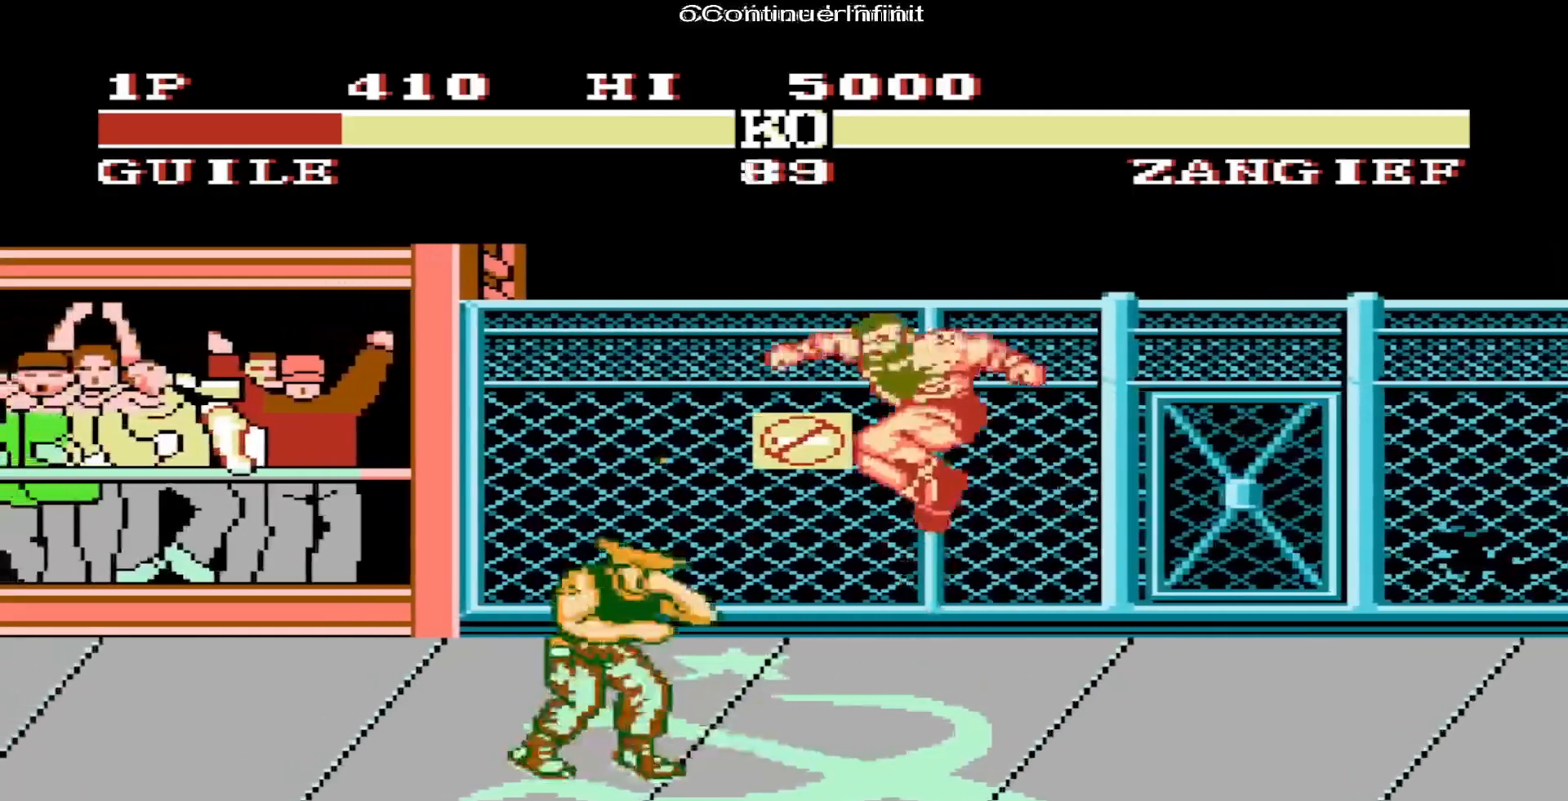
{"buttons": ["DPAD_DOWN"], "events": [[67, "B", "down"], [167, "B", "up"], [233, "B", "down"], [317, "B", "up"], [367, "B", "down"], [467, "B", "up"]]}
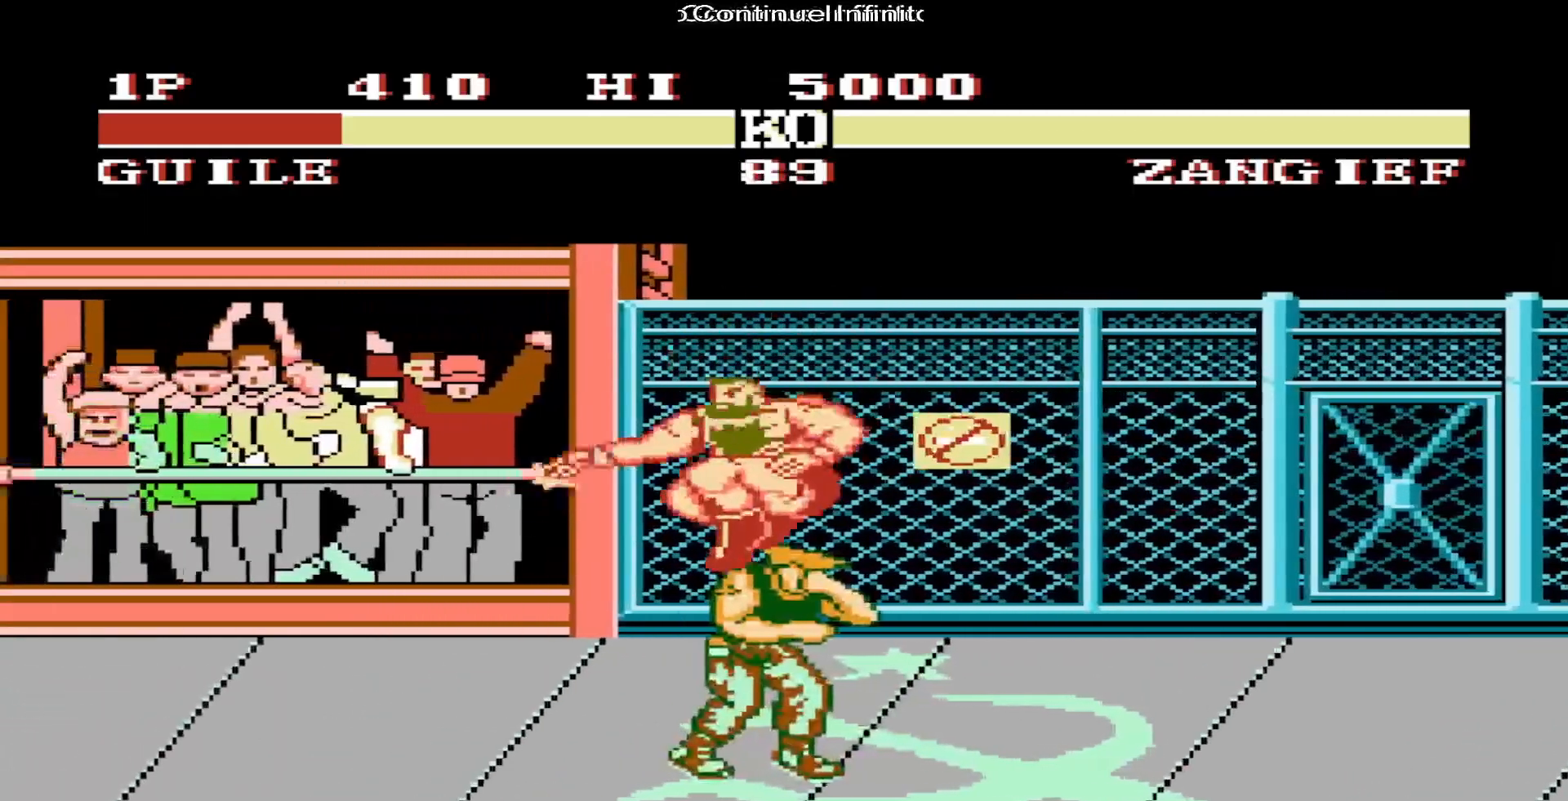
{"buttons": ["B", "DPAD_DOWN"], "events": [[33, "B", "down"], [117, "B", "up"], [183, "B", "down"], [250, "B", "up"], [317, "B", "down"], [417, "B", "up"], [483, "B", "down"]]}
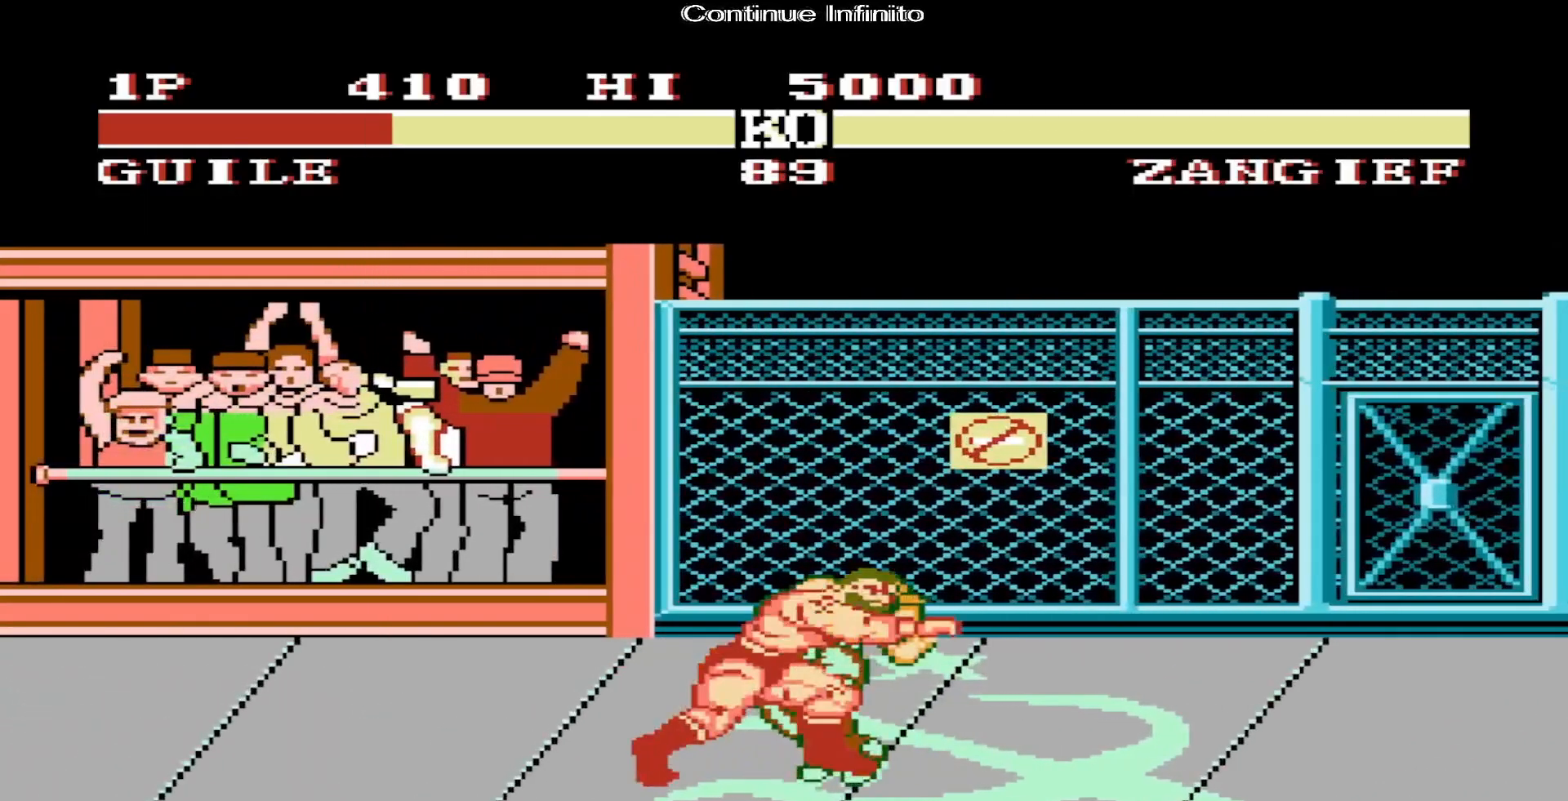
{"buttons": ["B", "DPAD_DOWN"], "events": [[67, "B", "up"], [150, "B", "down"], [217, "B", "up"], [317, "B", "down"], [367, "B", "up"], [483, "B", "down"]]}
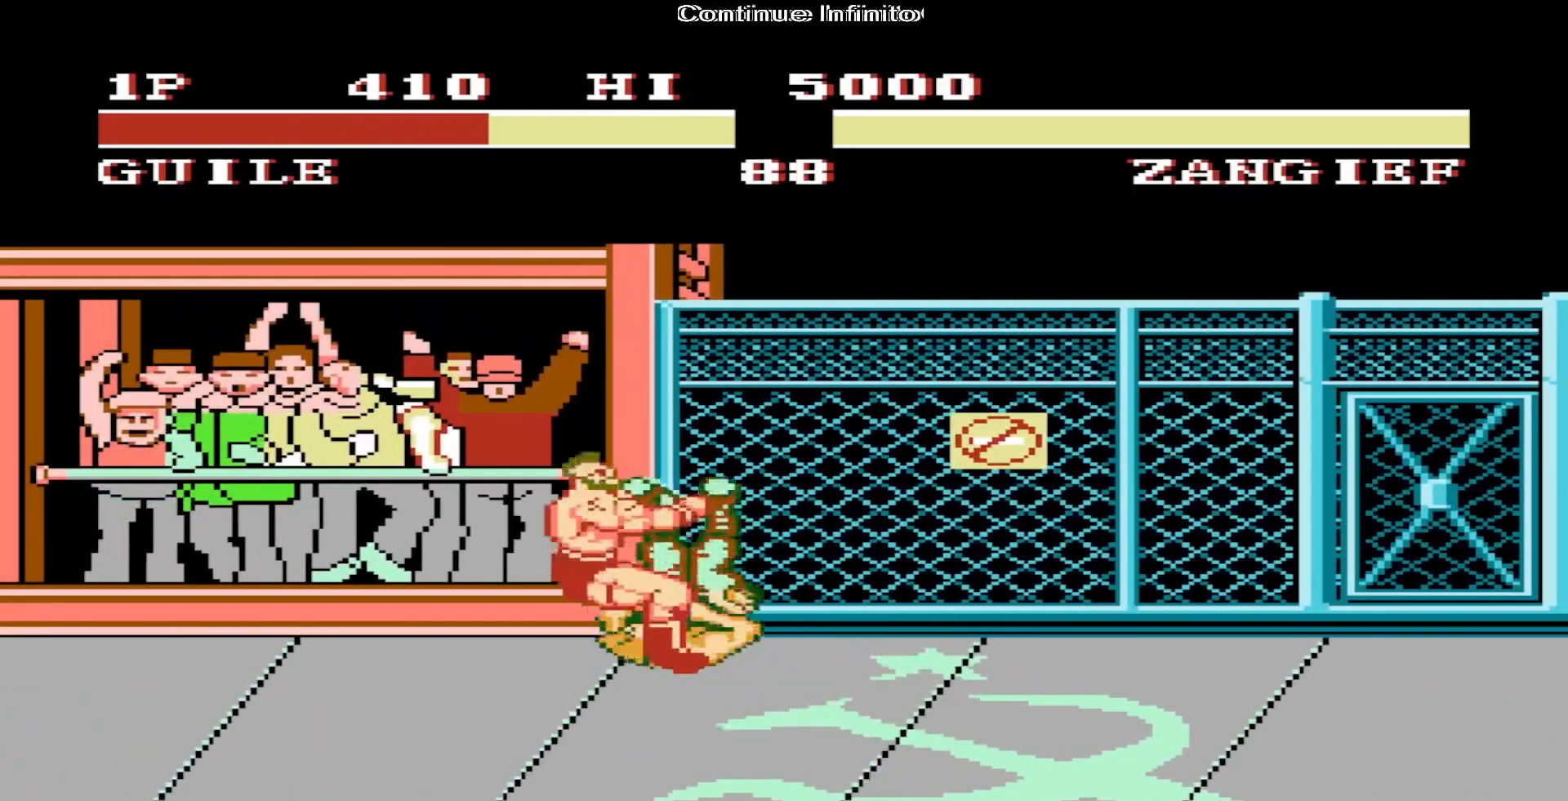
{"buttons": ["DPAD_DOWN"], "events": [[33, "B", "up"], [133, "B", "down"], [217, "B", "up"], [317, "B", "down"], [417, "B", "up"]]}
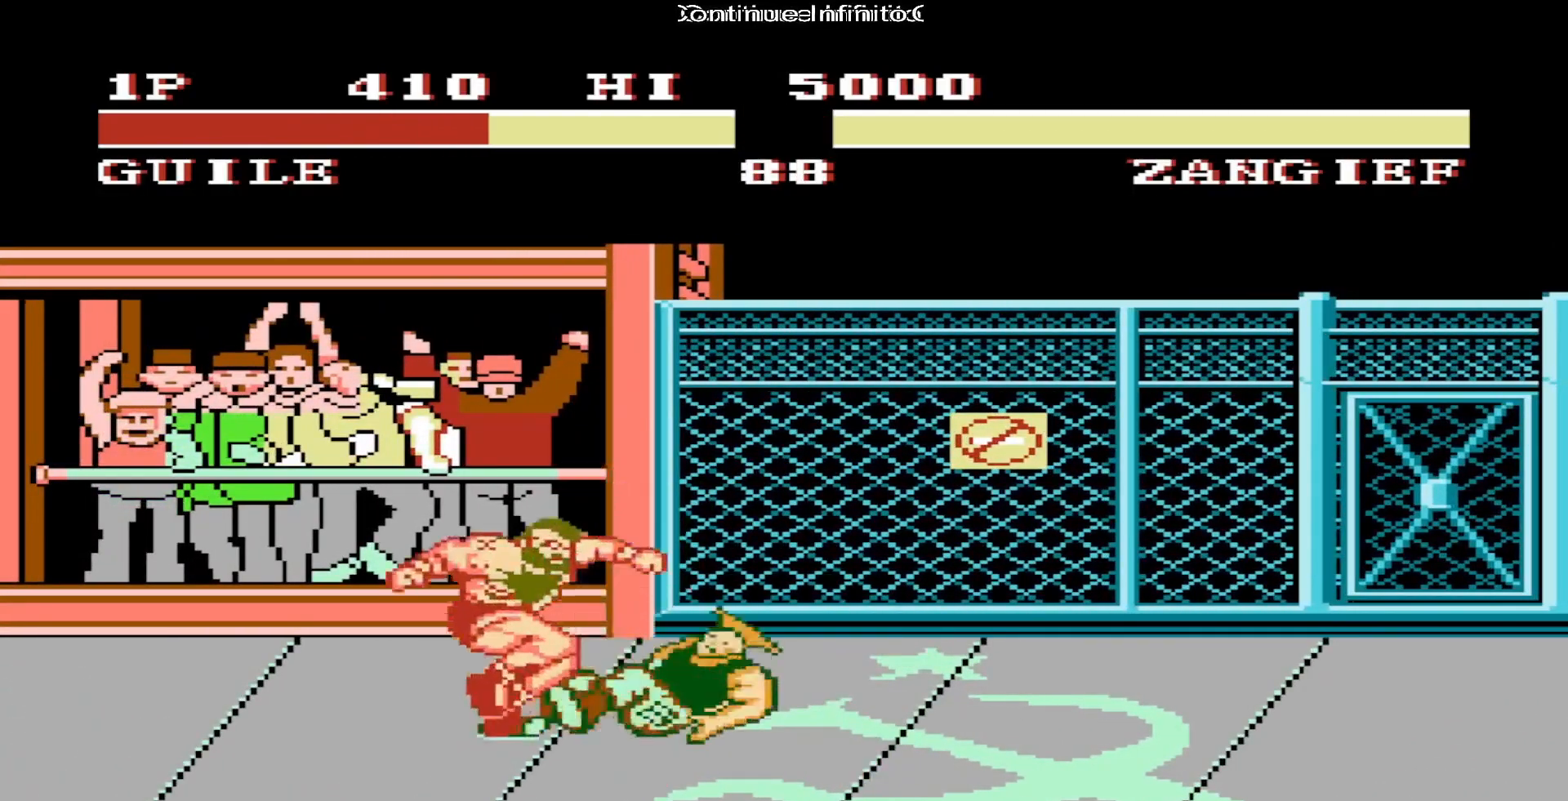
{"buttons": ["DPAD_LEFT"], "events": [[217, "DPAD_DOWN", "up"], [500, "DPAD_LEFT", "down"]]}
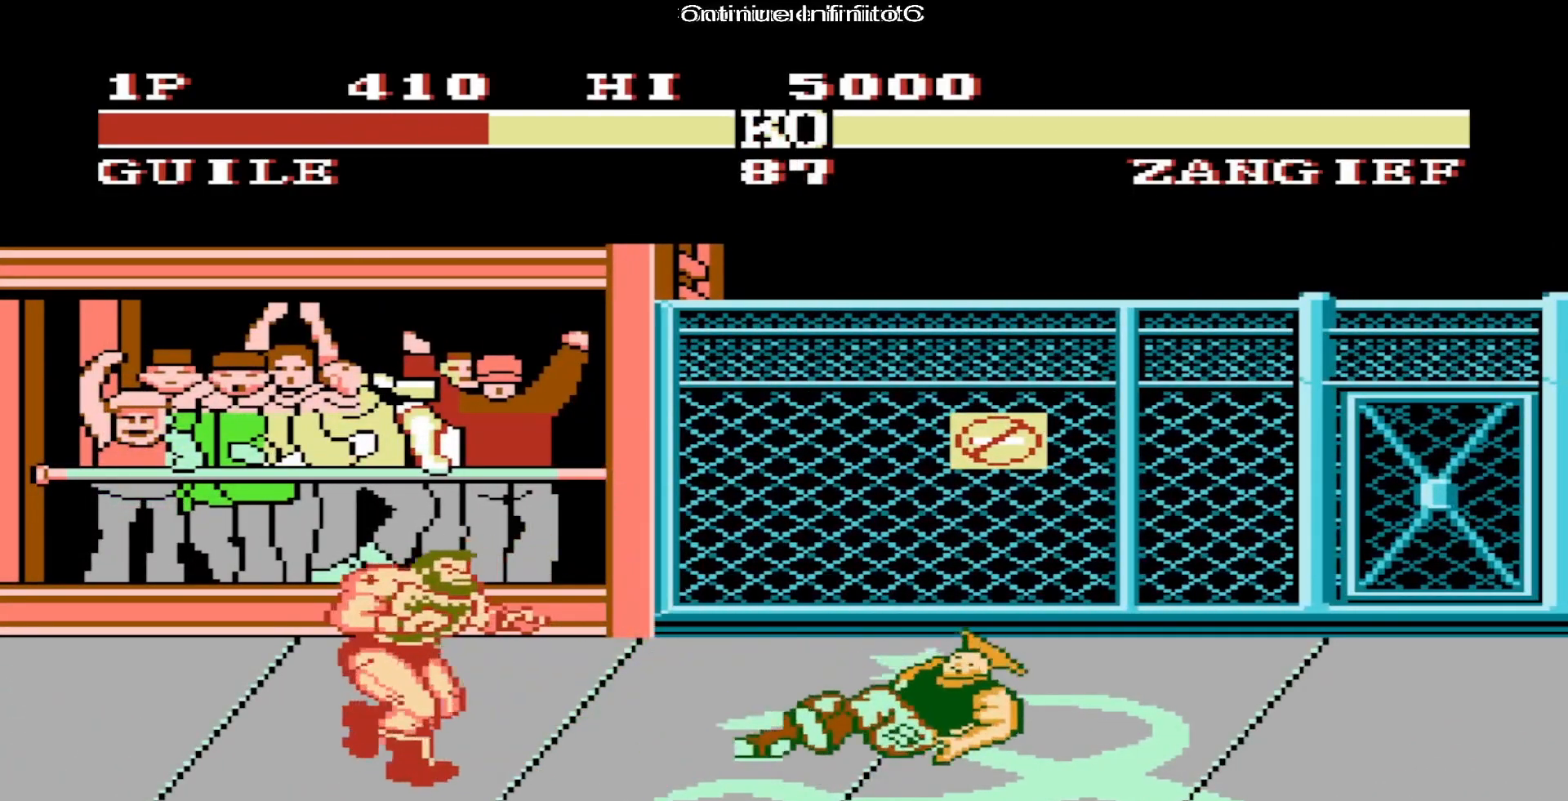
{"buttons": ["DPAD_RIGHT"], "events": [[50, "DPAD_LEFT", "up"], [267, "DPAD_RIGHT", "down"]]}
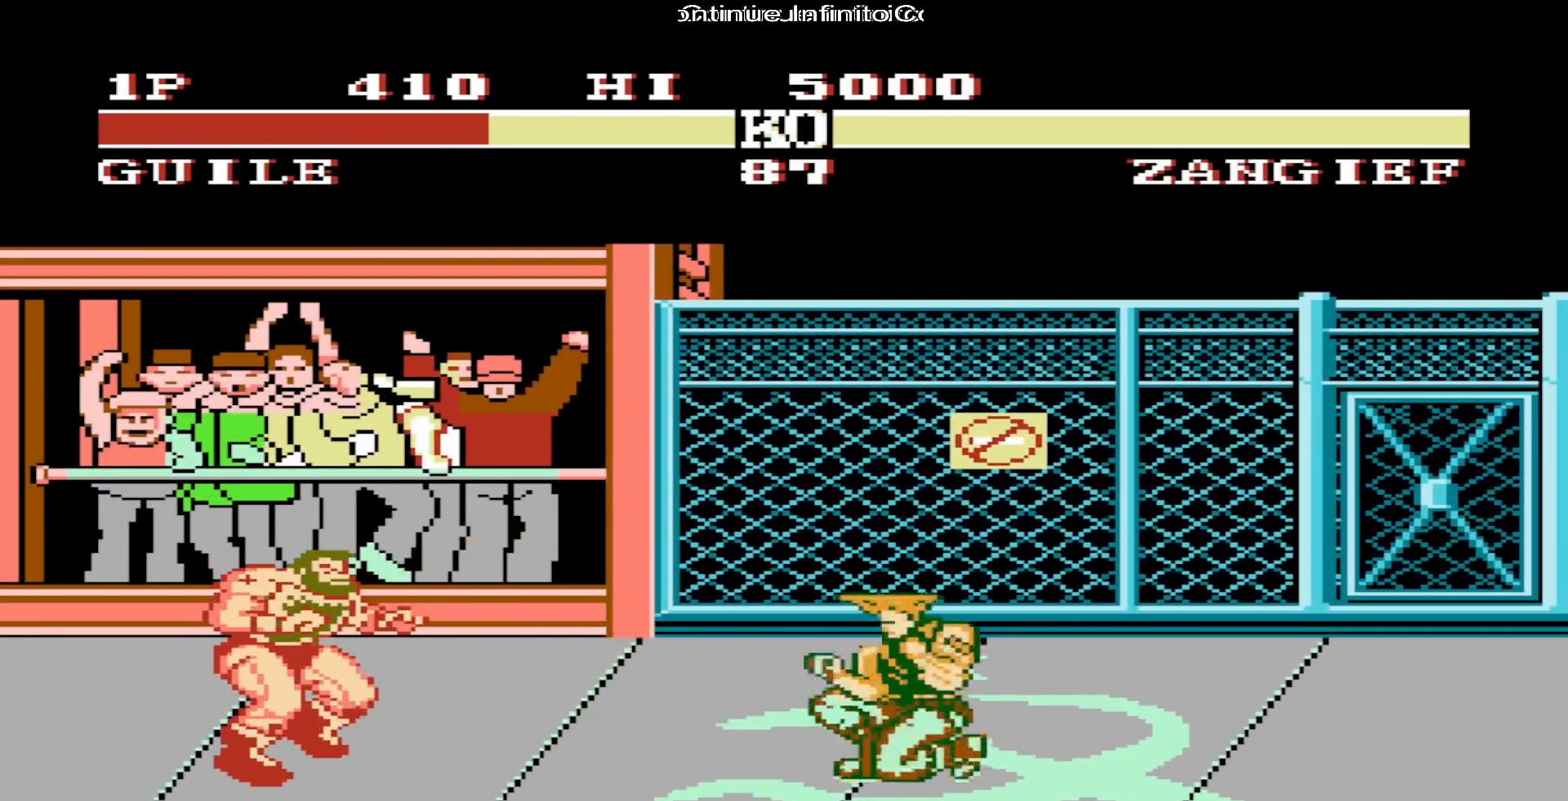
{"buttons": ["DPAD_UP", "DPAD_RIGHT"], "events": [[383, "DPAD_UP", "down"]]}
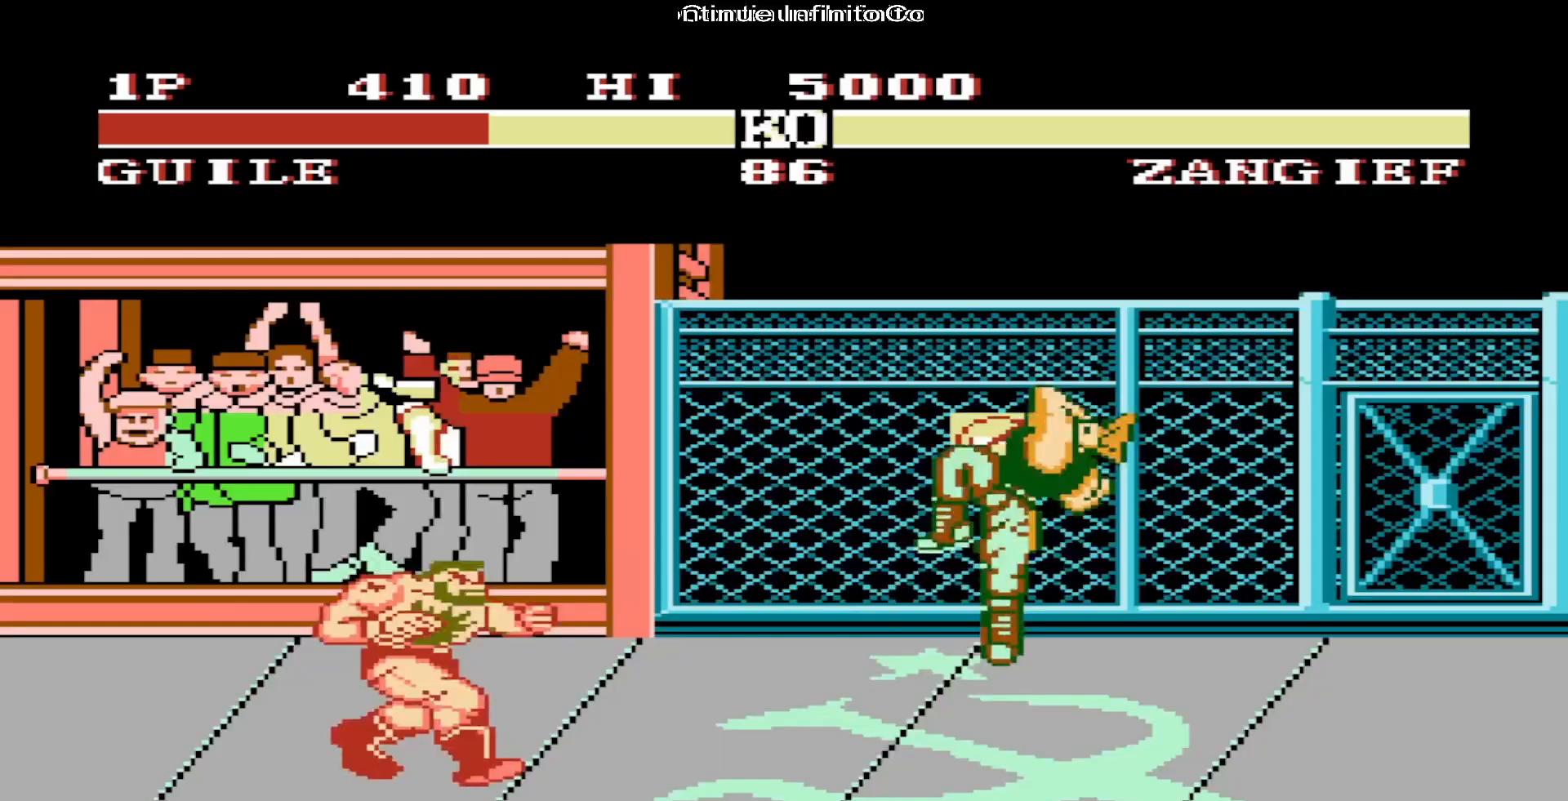
{"buttons": ["DPAD_RIGHT"], "events": [[350, "DPAD_UP", "up"], [400, "B", "down"], [500, "B", "up"]]}